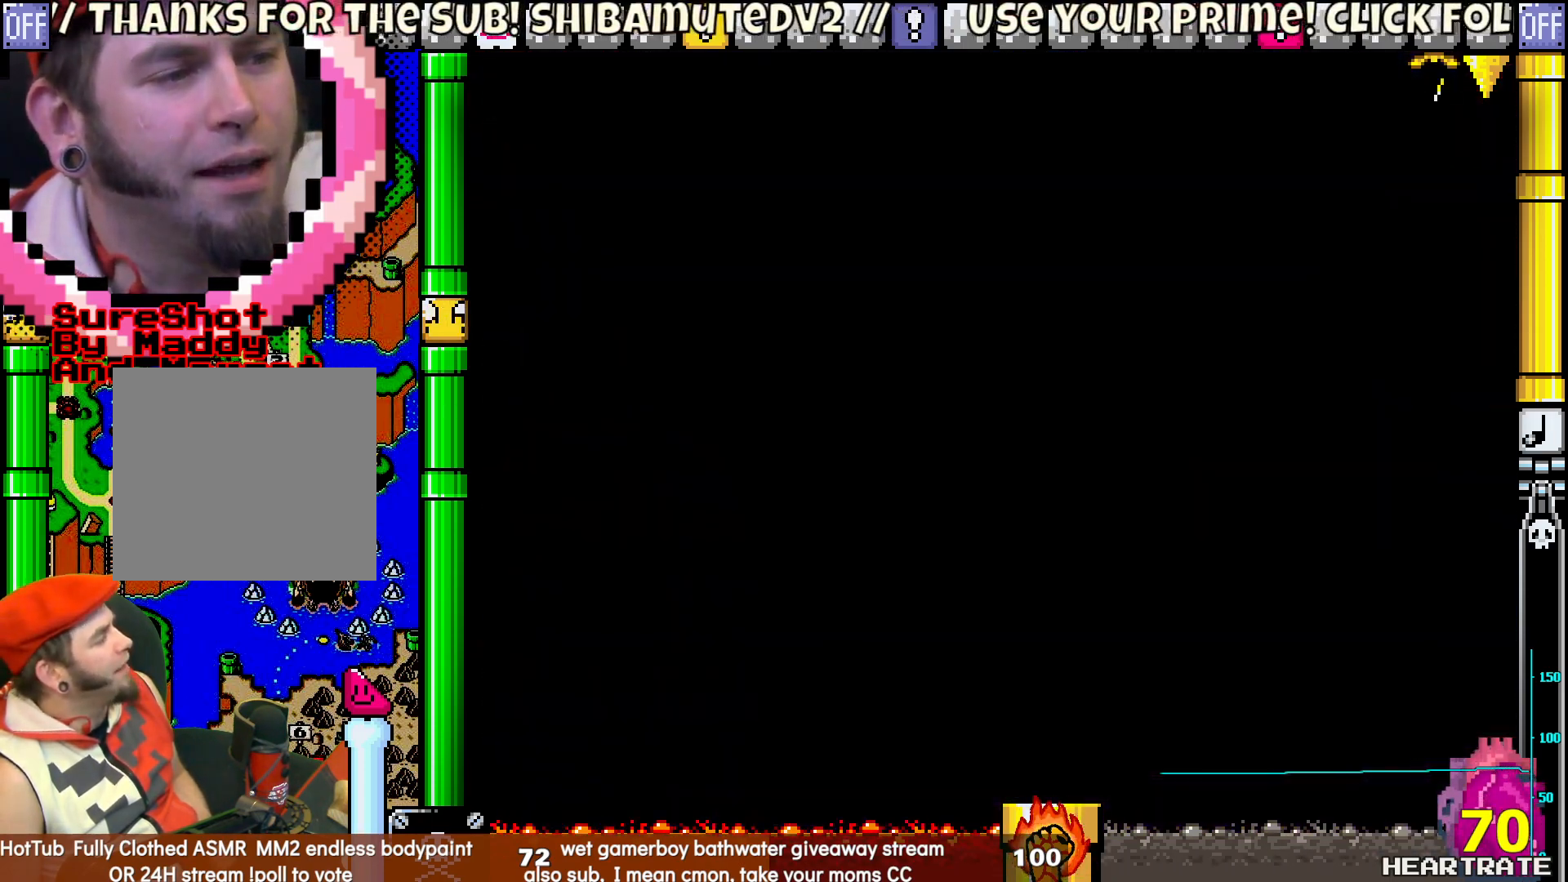
Gameplay with a controller (Nintendo layout); each line is a JSON object with the inputs held at the frame after it. "events" lists button and stick changes between this image and that frame as [ms after this image, input, new state], when the widget could be followed in between. Not read: B L2 L3 R2 R3.
{"buttons": ["Y"], "left_stick": "center", "right_stick": "center", "events": []}
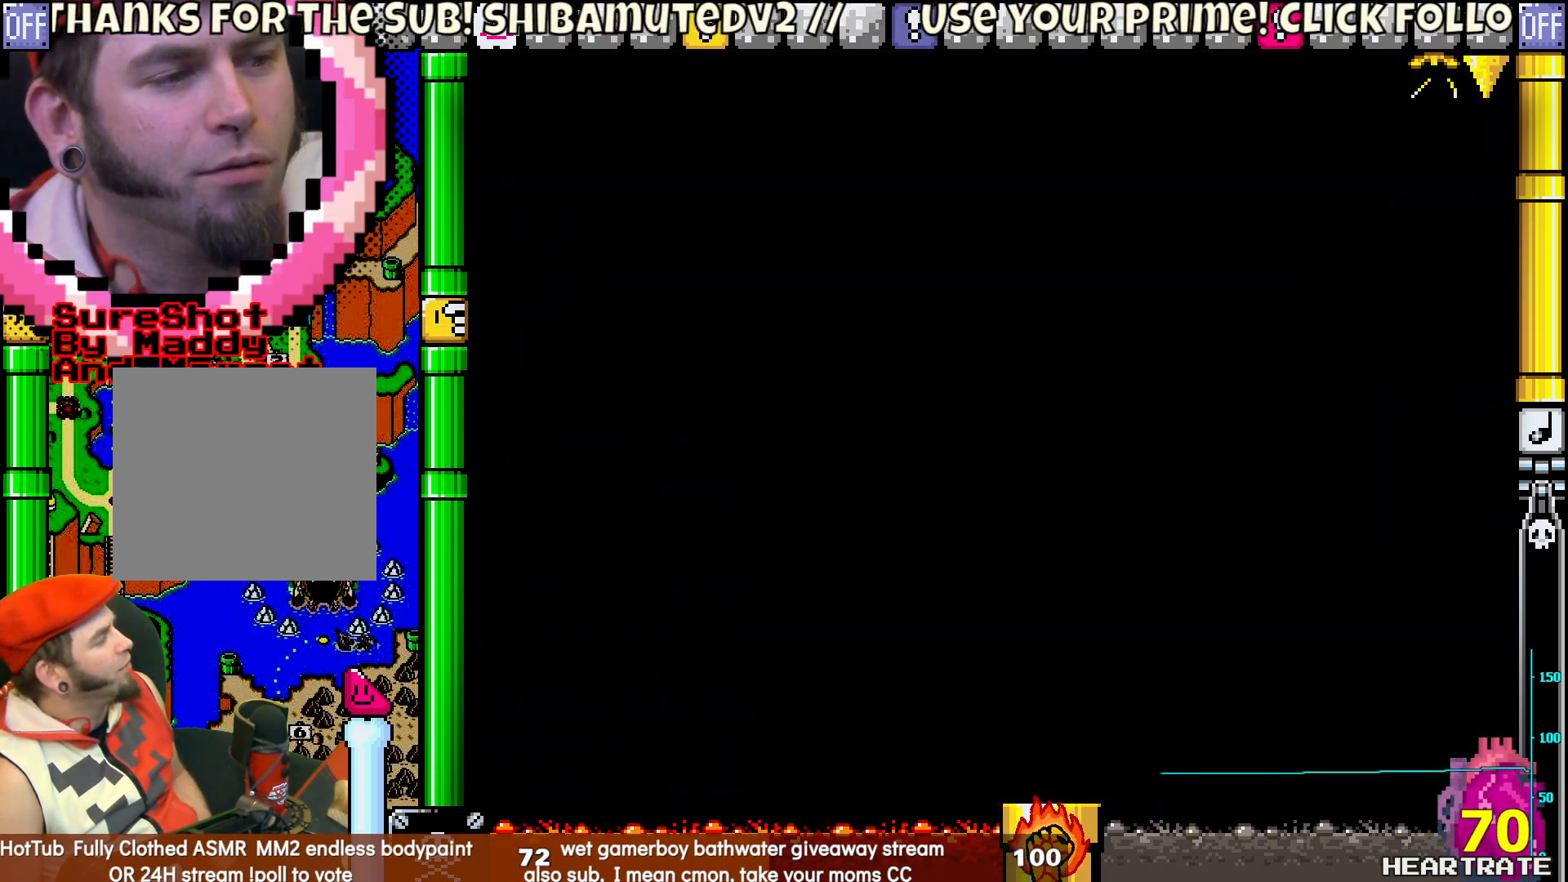
{"buttons": ["L1"], "left_stick": "center", "right_stick": "center", "events": [[183, "Y", "up"], [233, "L1", "down"], [333, "R1", "down"], [350, "L1", "up"], [467, "L1", "down"], [467, "R1", "up"]]}
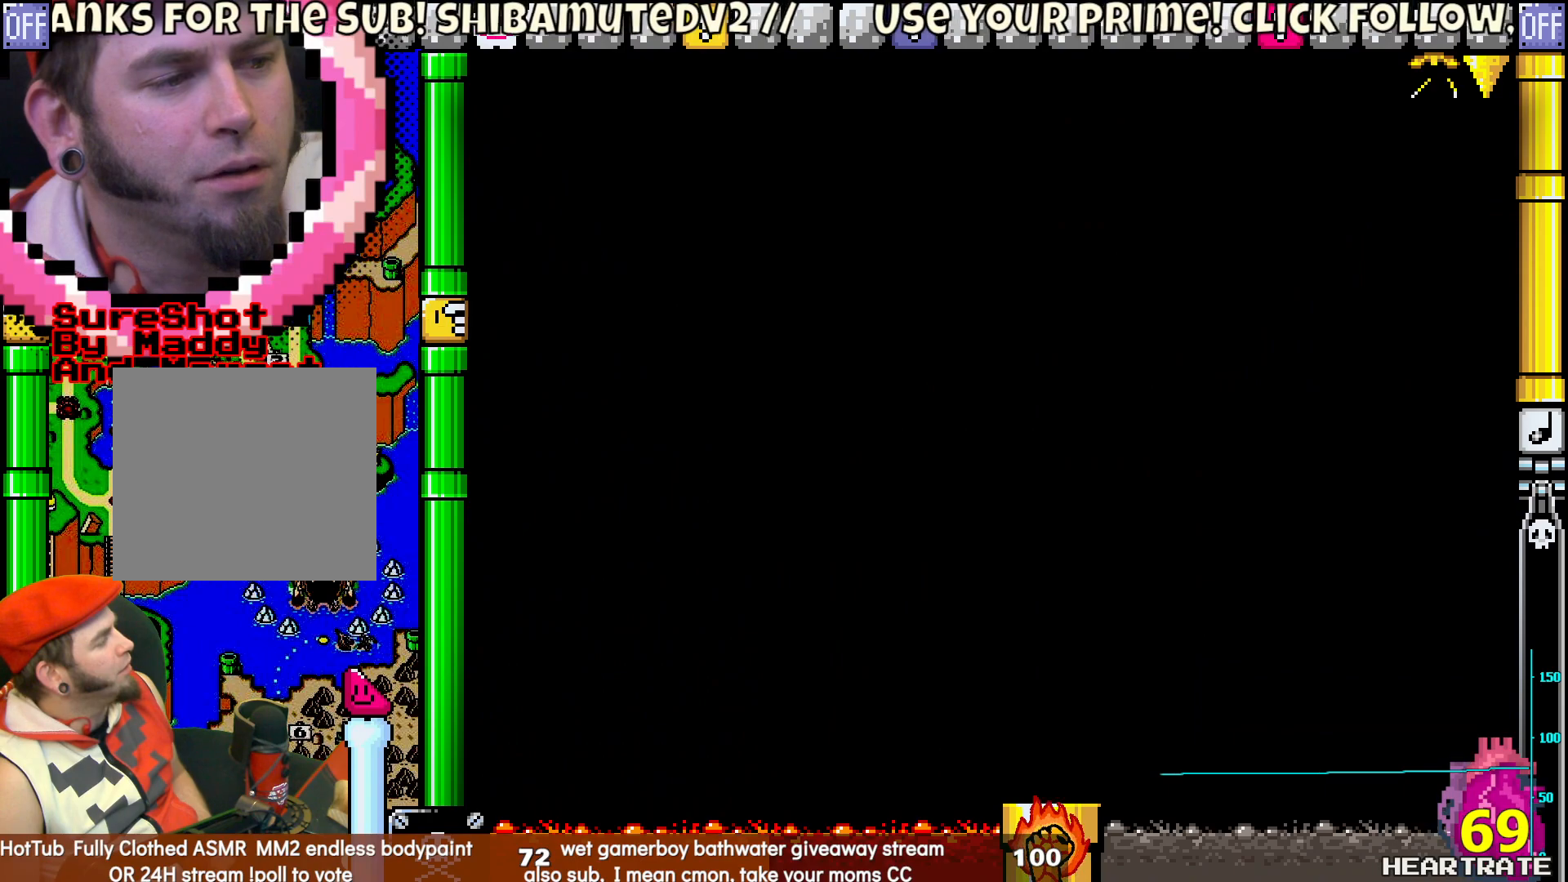
{"buttons": [], "left_stick": "center", "right_stick": "center", "events": [[67, "L1", "up"], [67, "R1", "down"], [200, "L1", "down"], [200, "R1", "up"], [250, "R1", "down"], [300, "L1", "up"], [367, "R1", "up"]]}
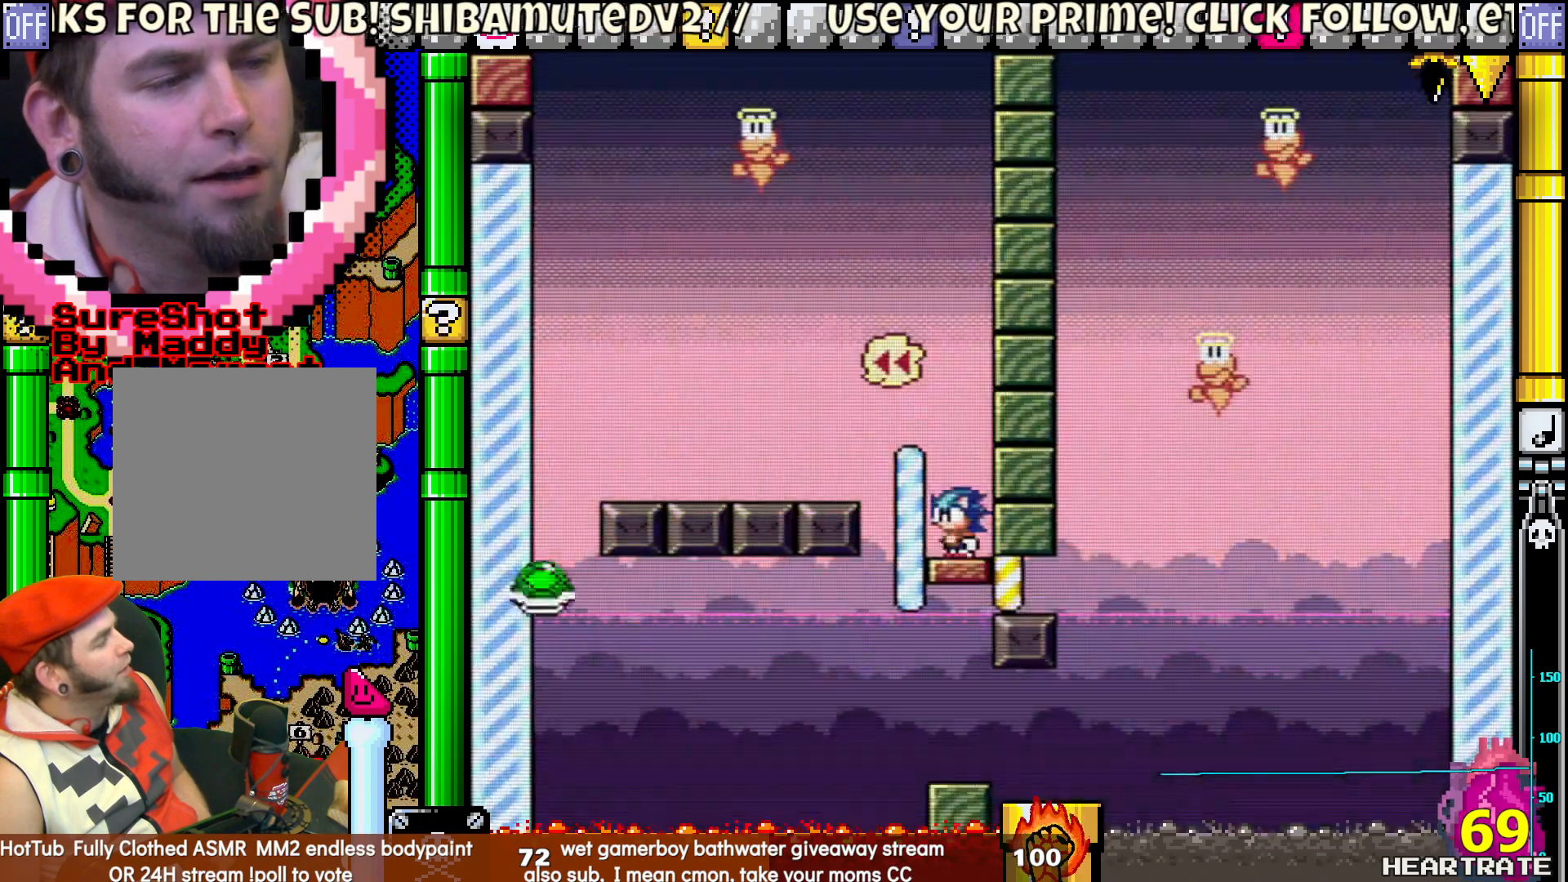
{"buttons": ["Y", "DPAD_LEFT"], "left_stick": "center", "right_stick": "center", "events": [[17, "Y", "down"], [433, "DPAD_LEFT", "down"]]}
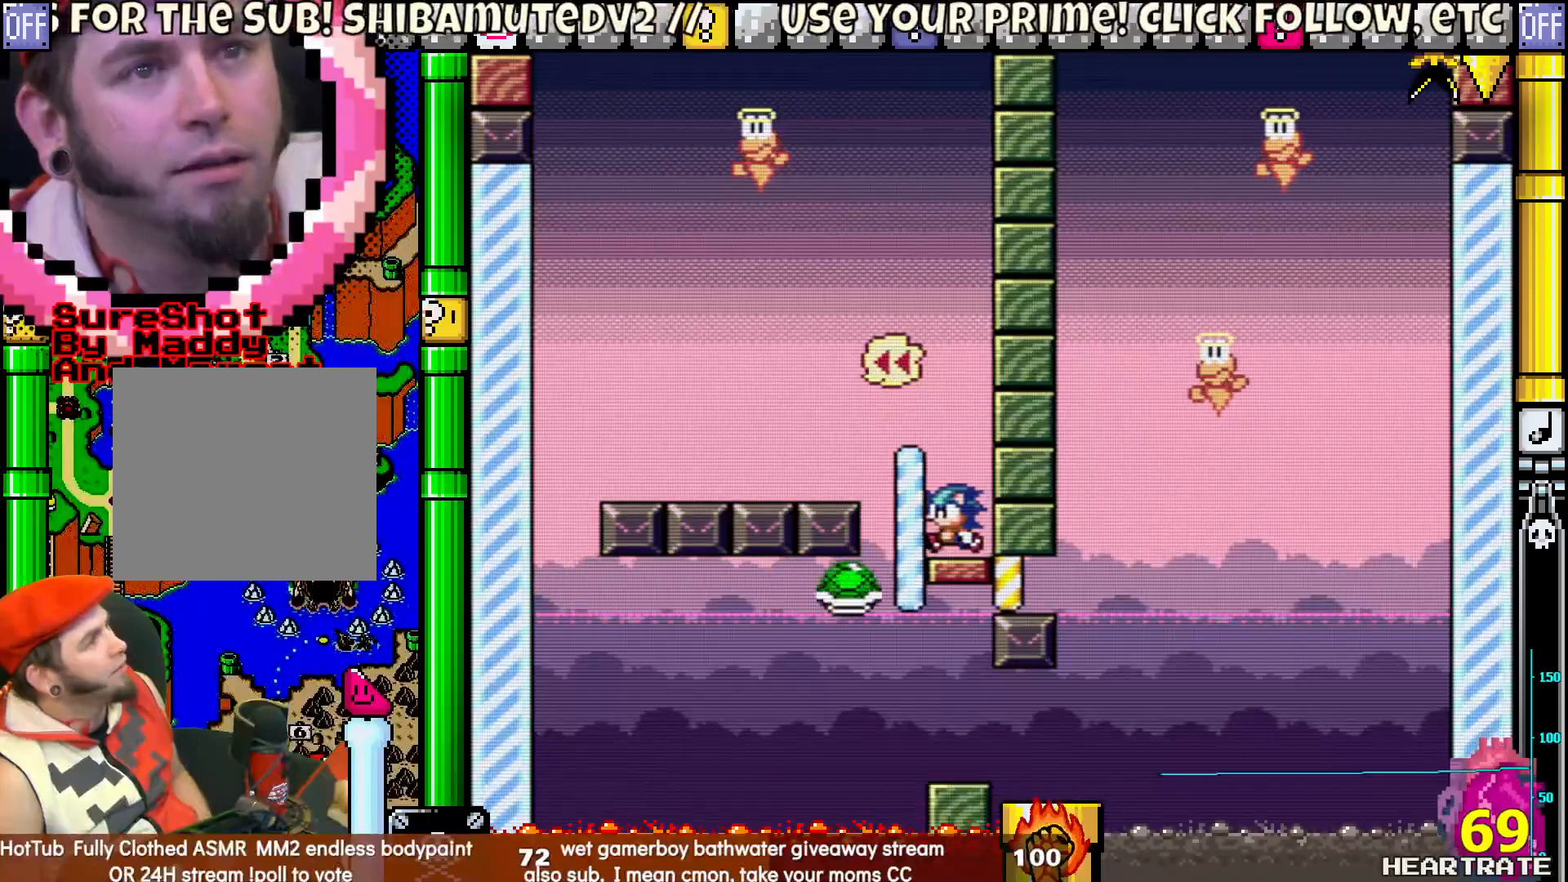
{"buttons": ["Y"], "left_stick": "center", "right_stick": "center", "events": [[100, "DPAD_LEFT", "up"]]}
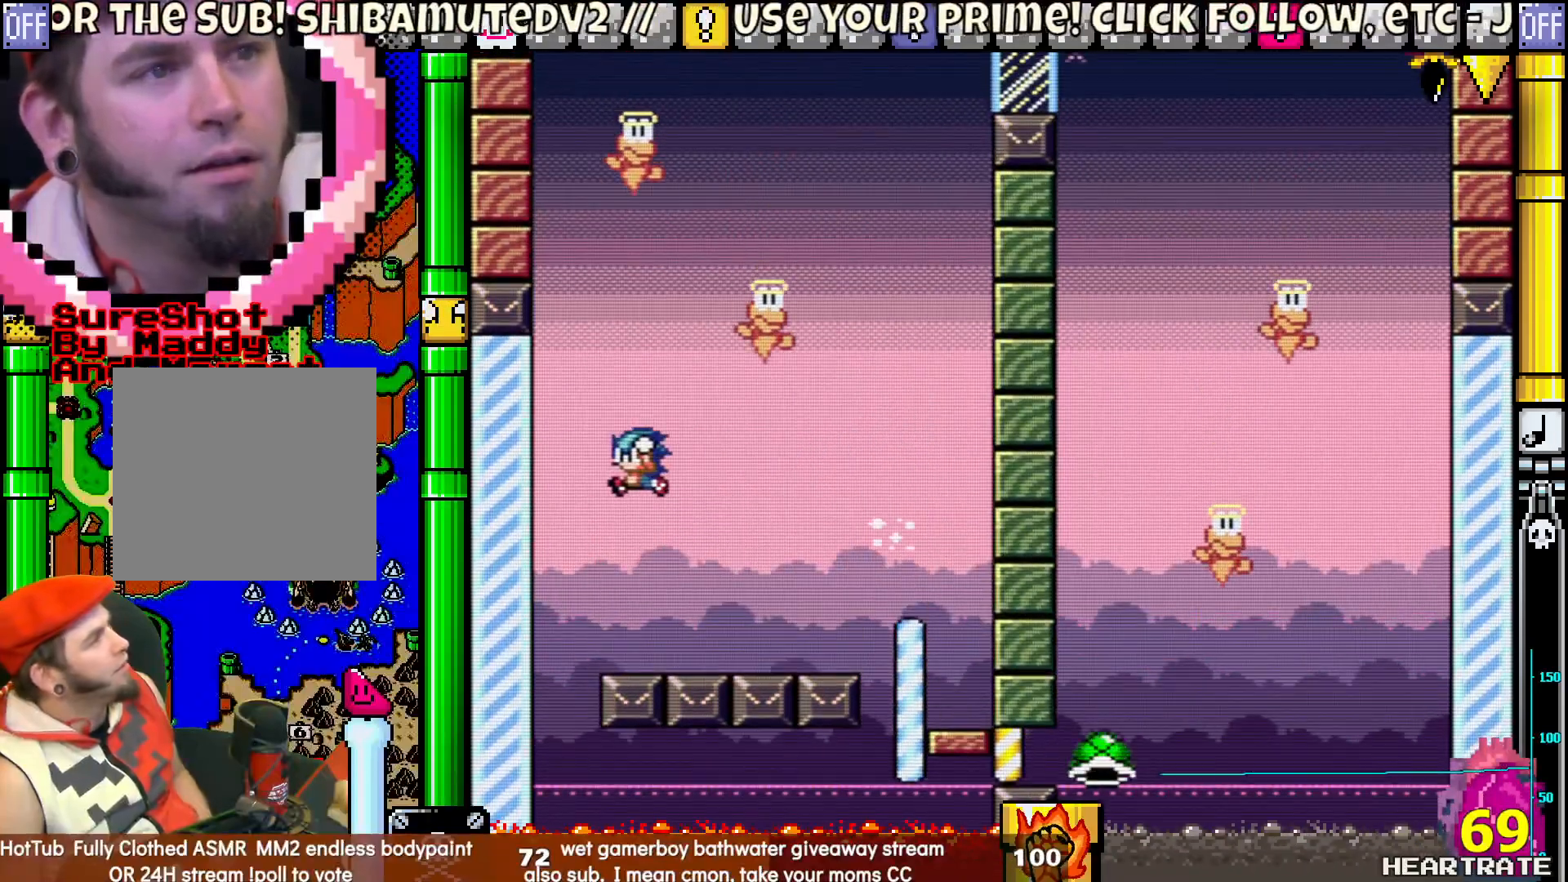
{"buttons": ["Y", "DPAD_RIGHT"], "left_stick": "center", "right_stick": "center", "events": [[483, "DPAD_RIGHT", "down"]]}
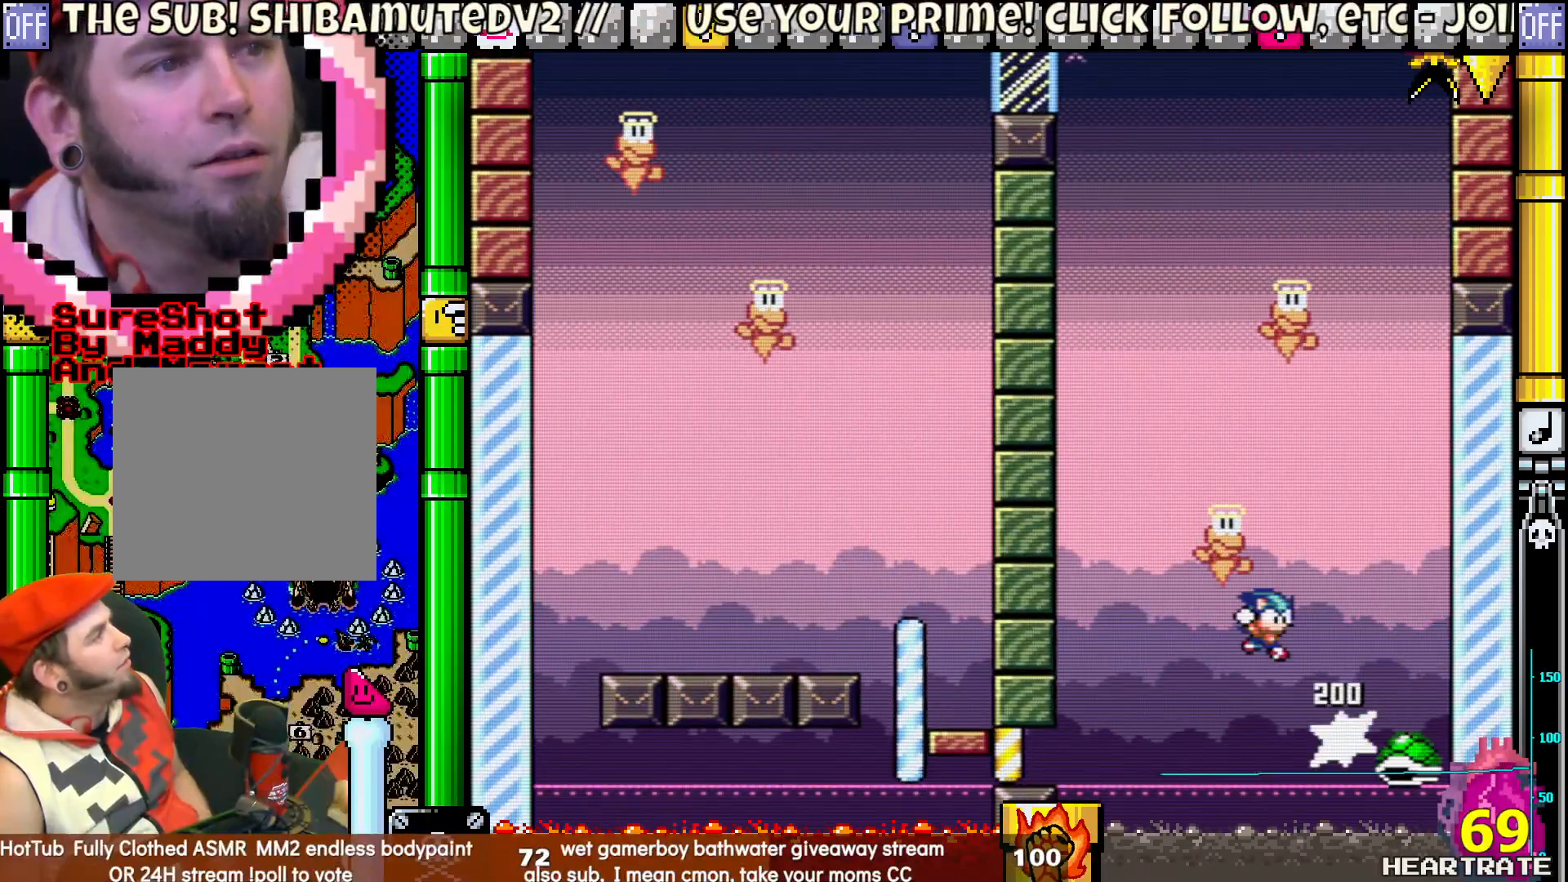
{"buttons": [], "left_stick": "center", "right_stick": "center", "events": [[333, "DPAD_RIGHT", "up"], [483, "Y", "up"]]}
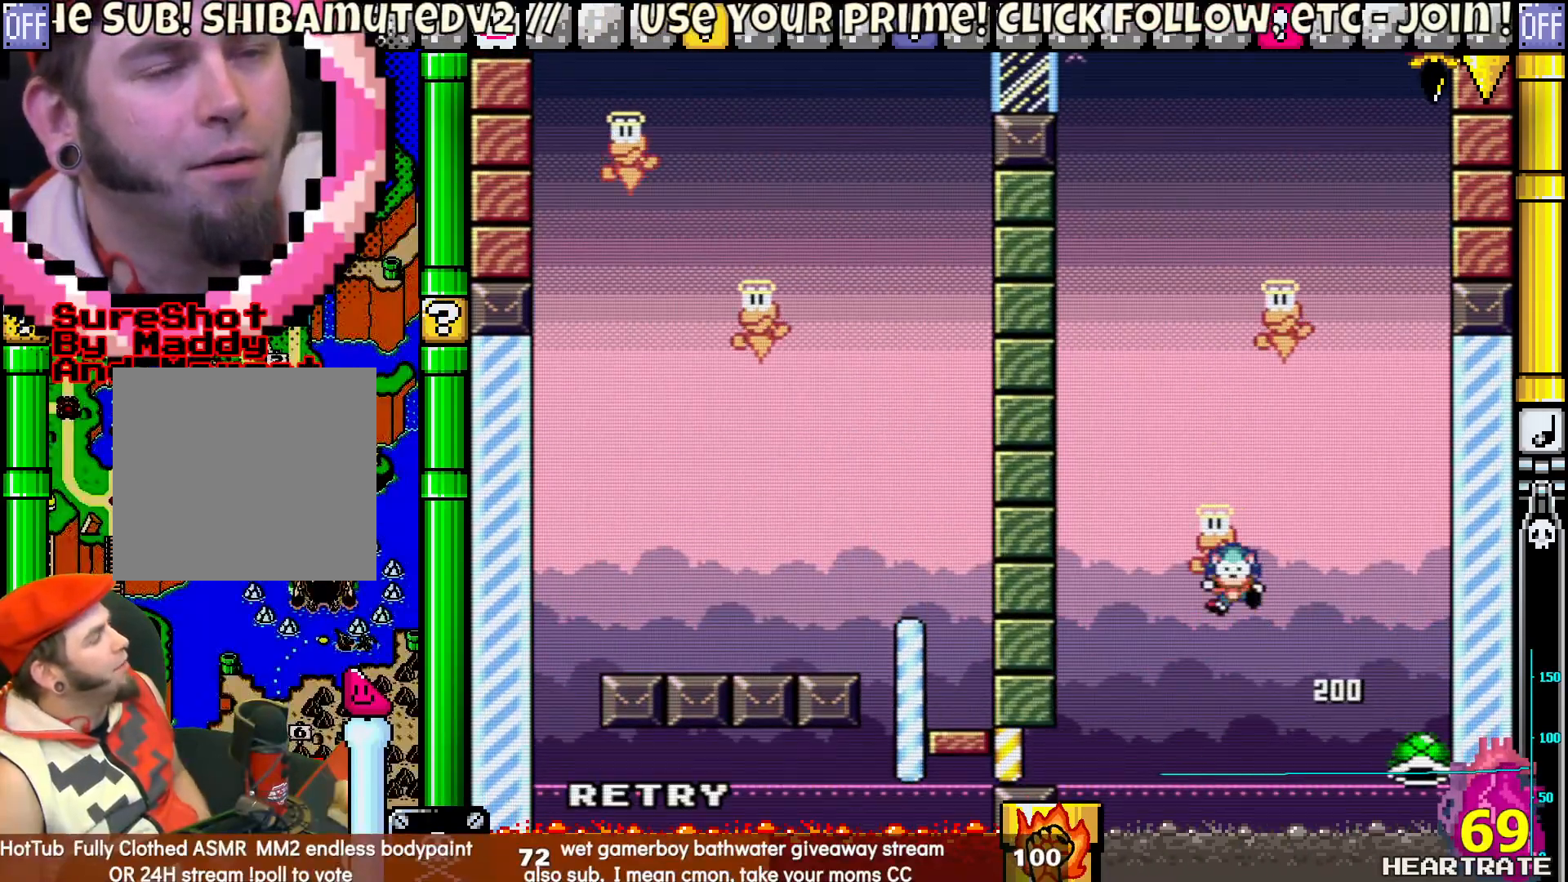
{"buttons": ["Y"], "left_stick": "center", "right_stick": "center", "events": [[100, "A", "down"], [183, "A", "up"], [300, "Y", "down"]]}
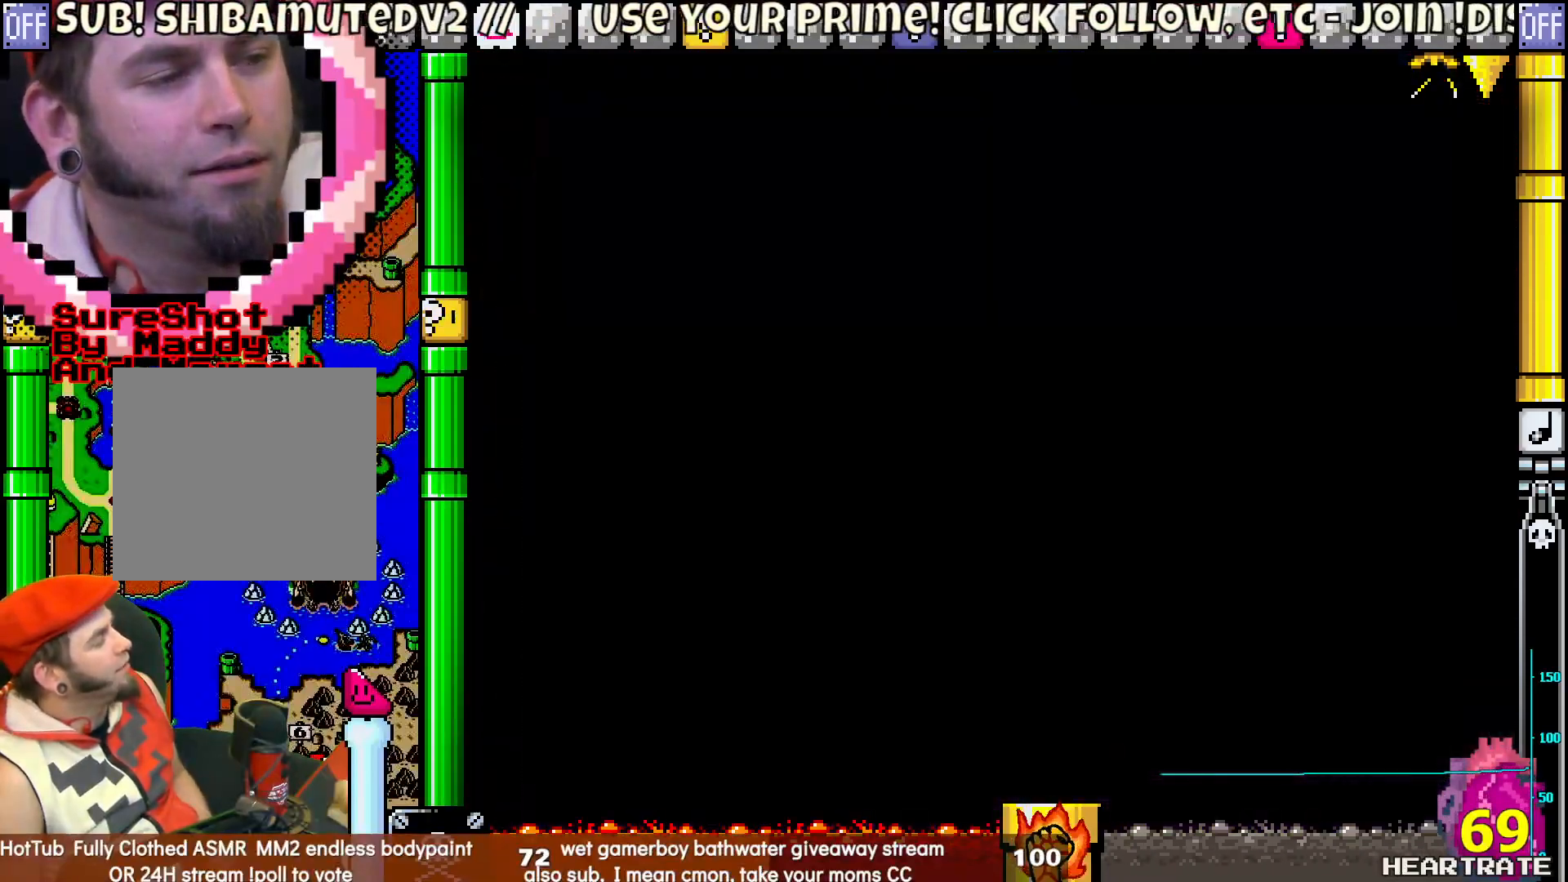
{"buttons": ["Y"], "left_stick": "center", "right_stick": "center", "events": []}
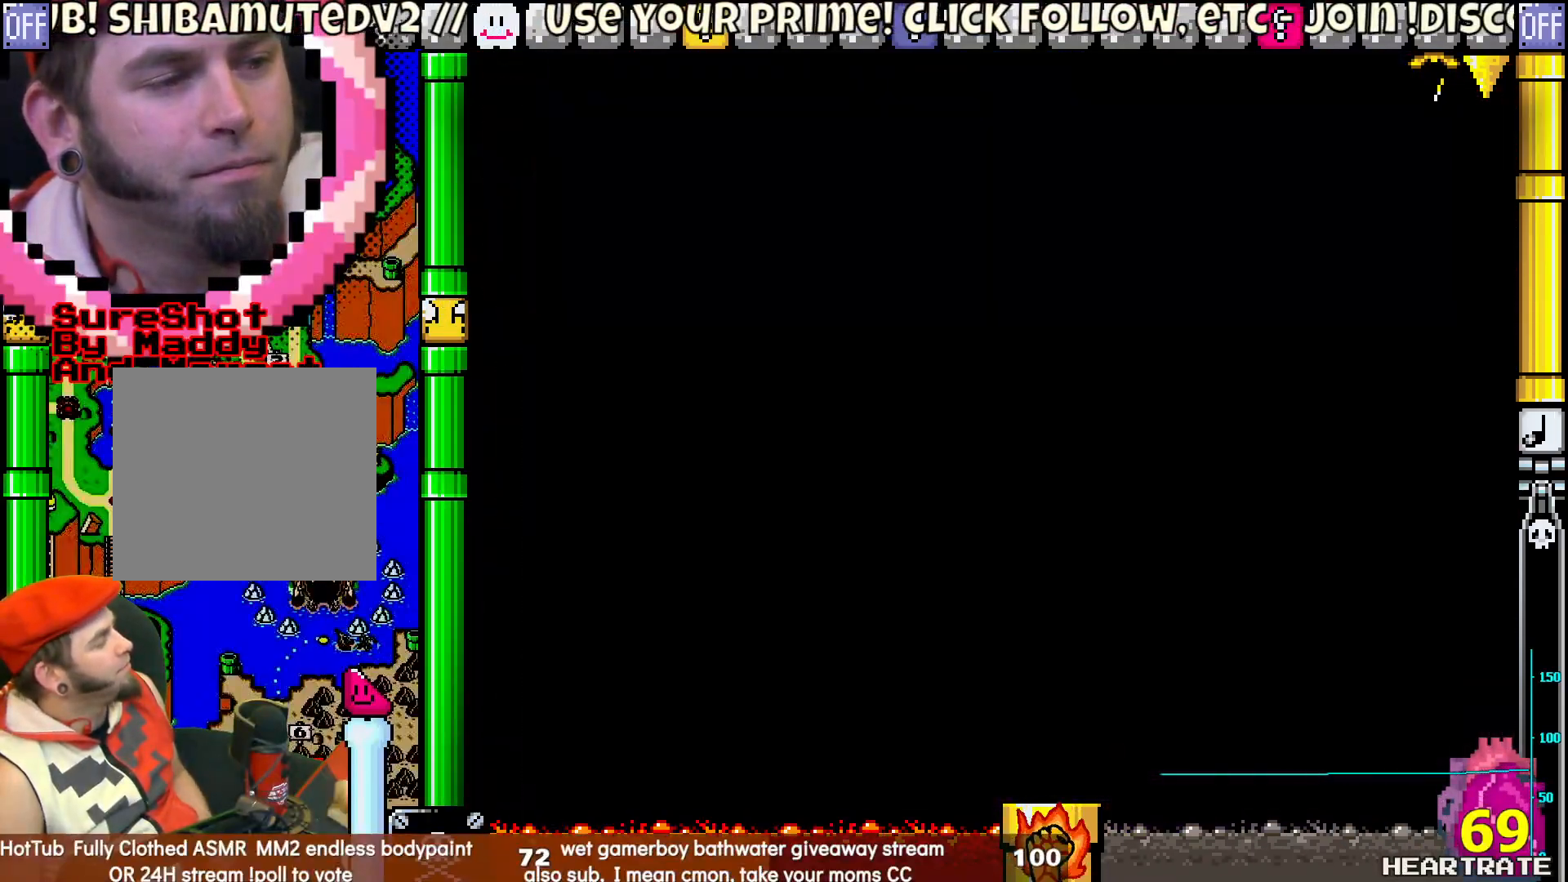
{"buttons": [], "left_stick": "center", "right_stick": "center", "events": [[450, "Y", "up"]]}
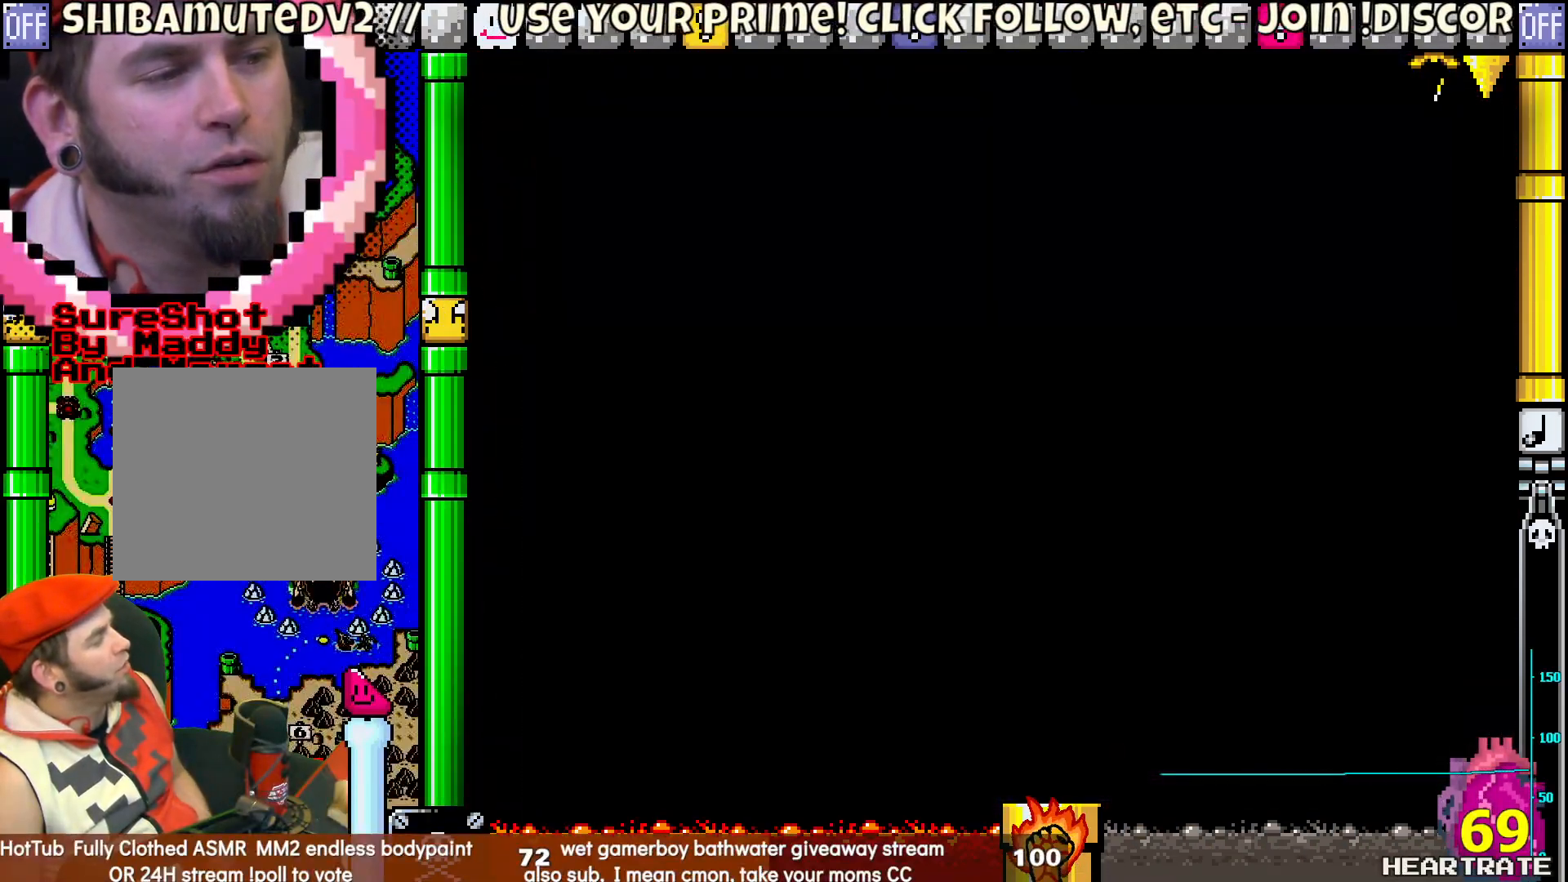
{"buttons": [], "left_stick": "center", "right_stick": "center", "events": []}
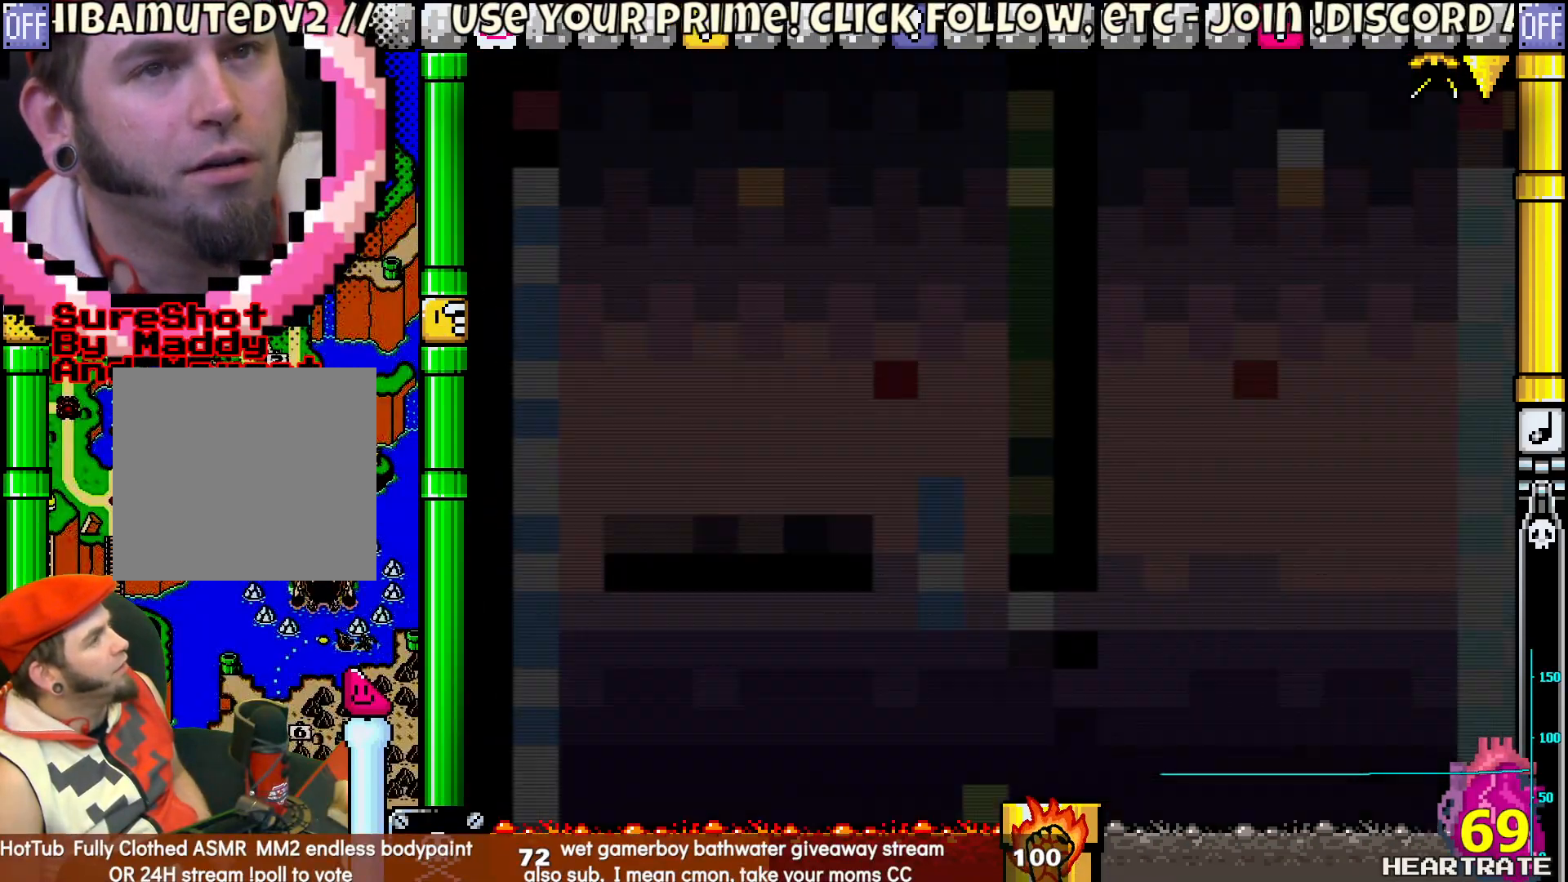
{"buttons": ["Y", "DPAD_LEFT"], "left_stick": "center", "right_stick": "center", "events": [[100, "Y", "down"], [467, "DPAD_LEFT", "down"]]}
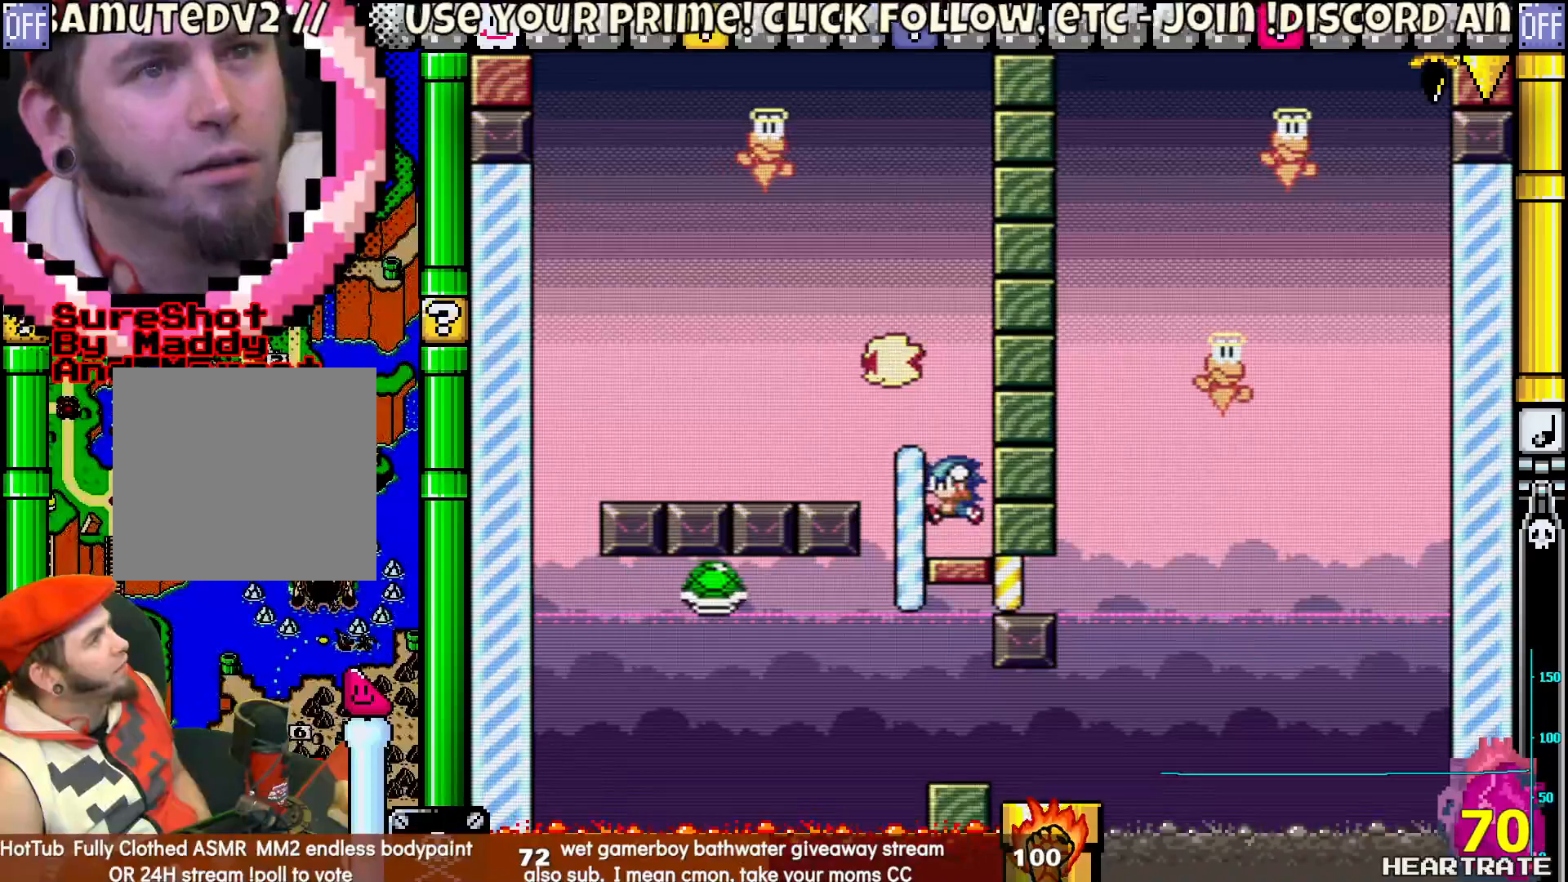
{"buttons": ["Y"], "left_stick": "center", "right_stick": "center", "events": [[83, "DPAD_LEFT", "up"]]}
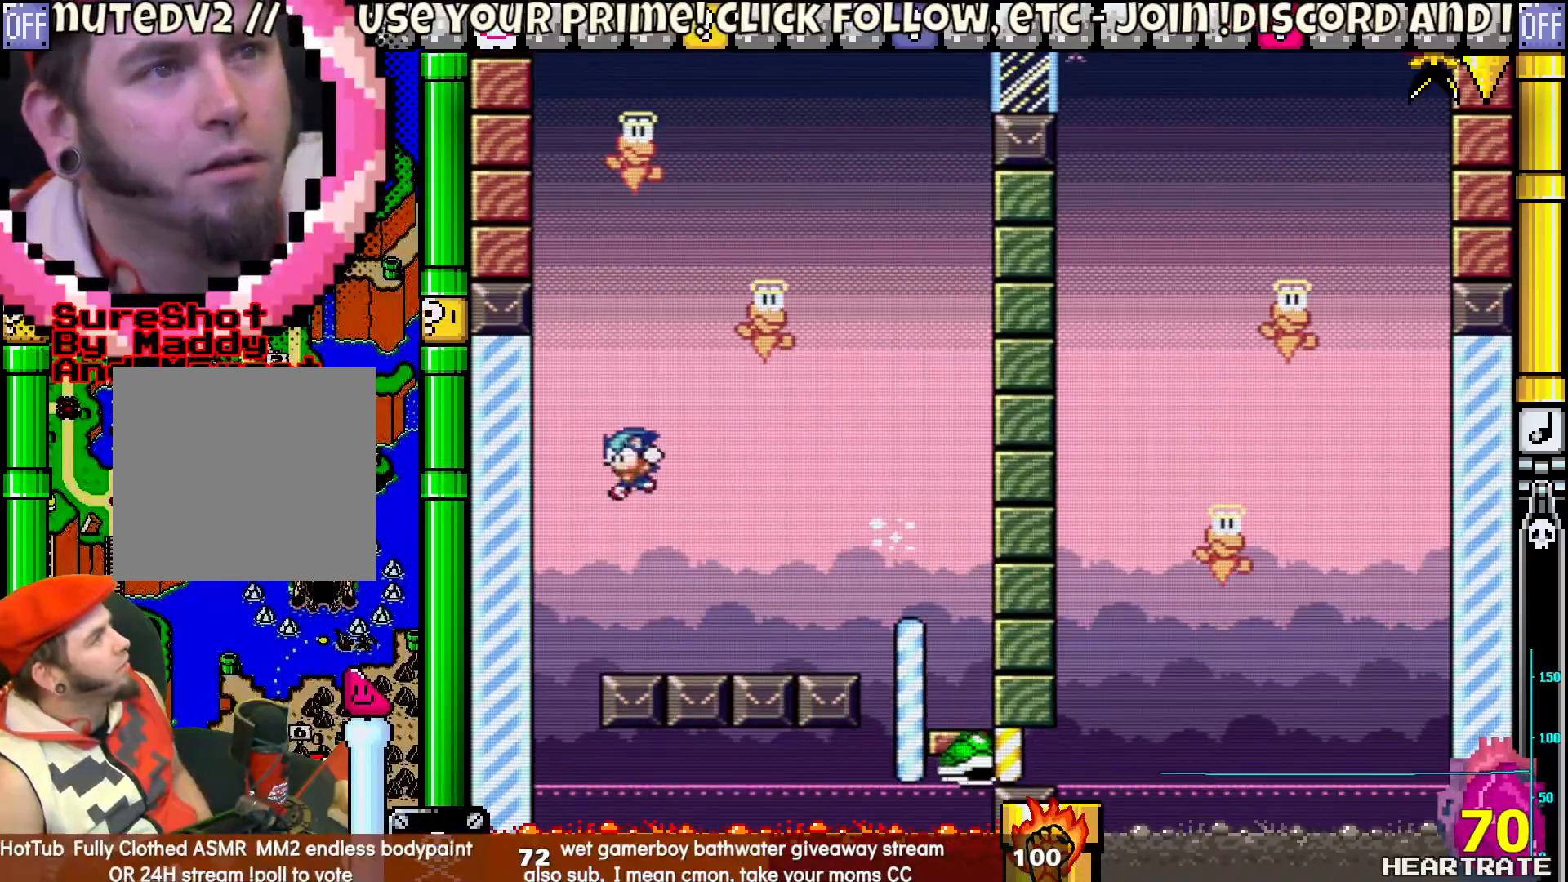
{"buttons": ["Y", "DPAD_RIGHT"], "left_stick": "center", "right_stick": "center", "events": [[417, "DPAD_RIGHT", "down"]]}
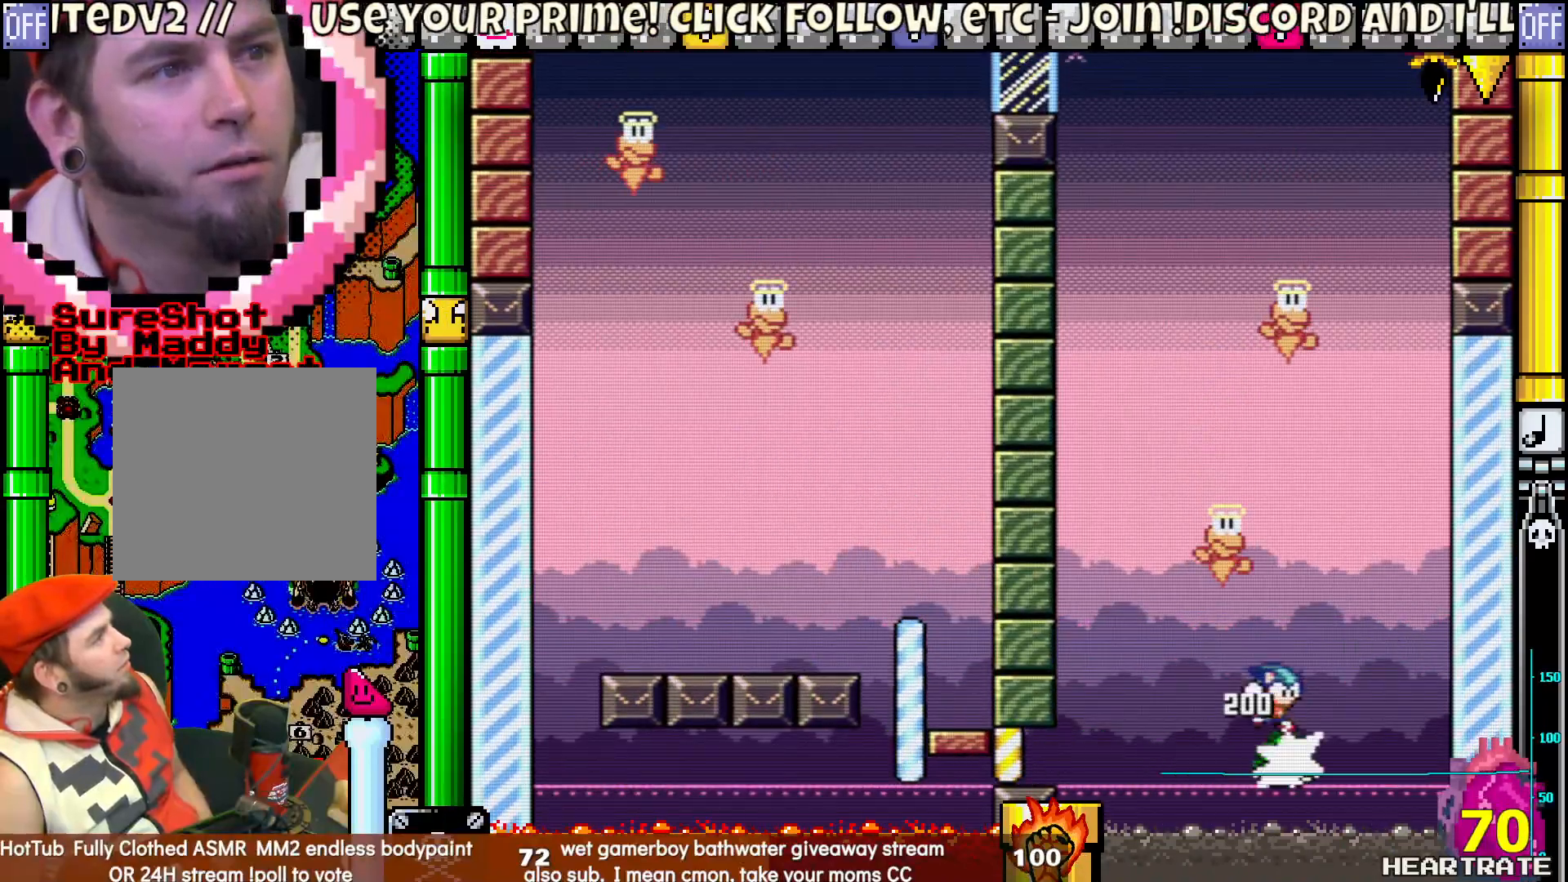
{"buttons": ["Y"], "left_stick": "center", "right_stick": "center", "events": [[300, "DPAD_LEFT", "down"], [300, "DPAD_RIGHT", "up"], [467, "DPAD_LEFT", "up"]]}
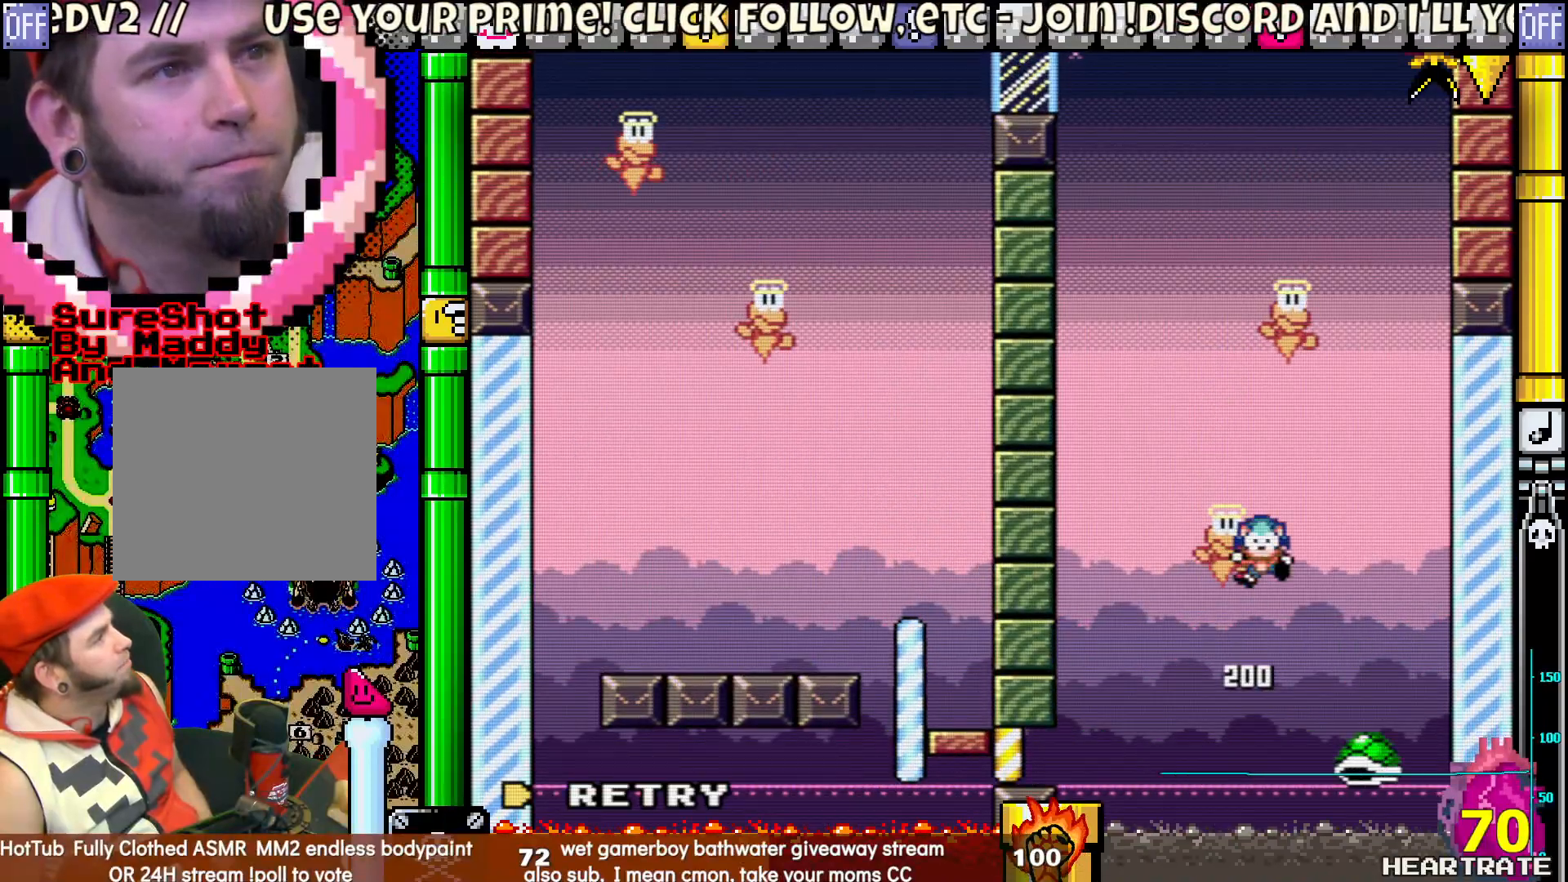
{"buttons": ["Y"], "left_stick": "center", "right_stick": "center", "events": [[67, "Y", "up"], [150, "A", "down"], [250, "A", "up"], [367, "Y", "down"]]}
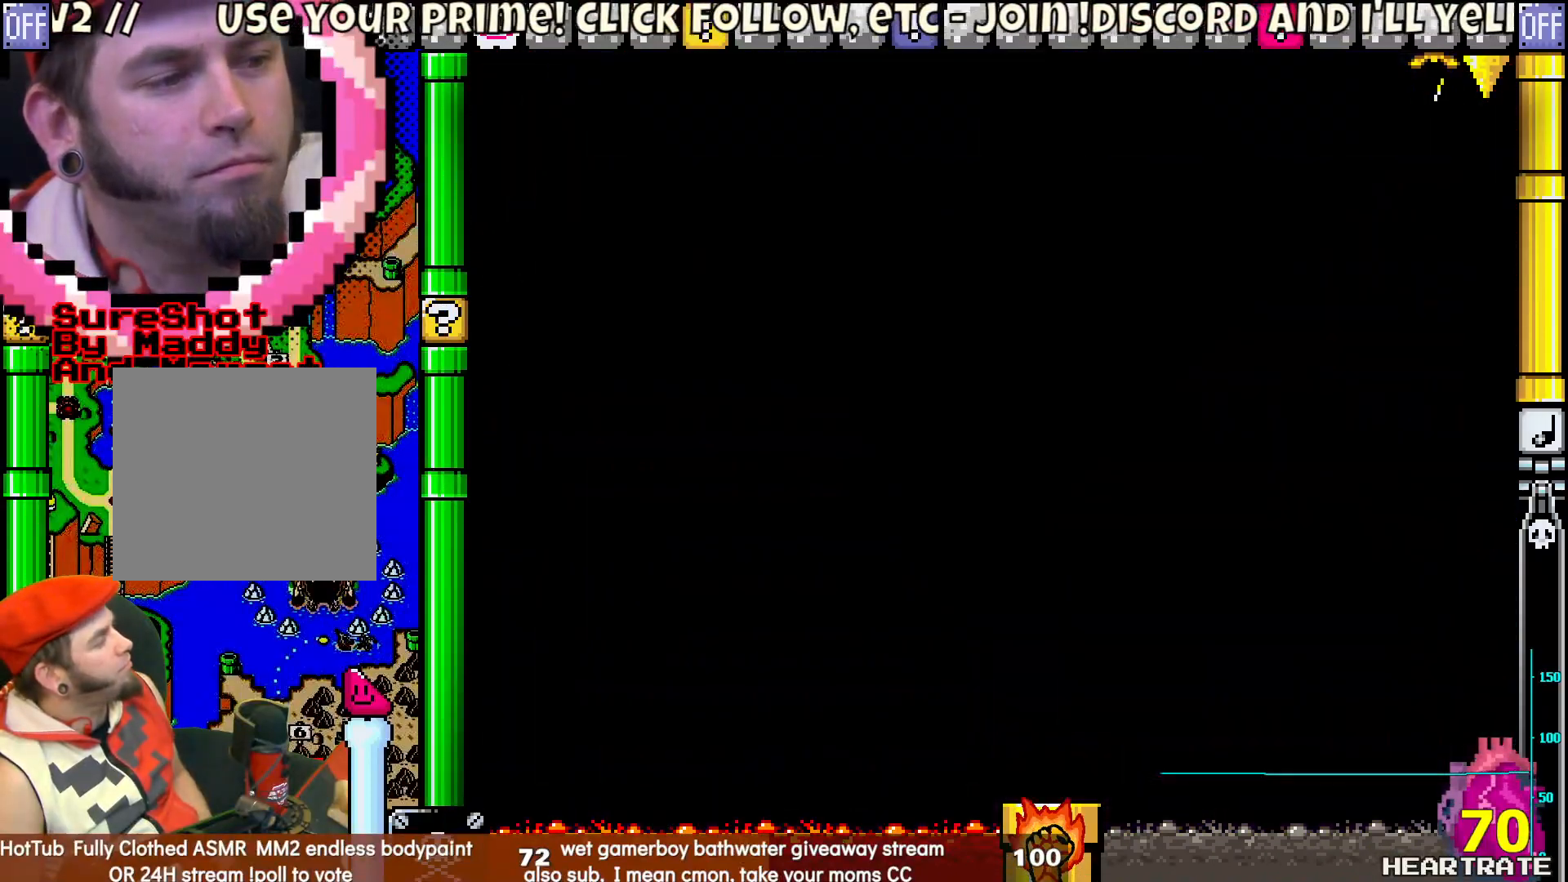
{"buttons": ["Y"], "left_stick": "center", "right_stick": "center", "events": []}
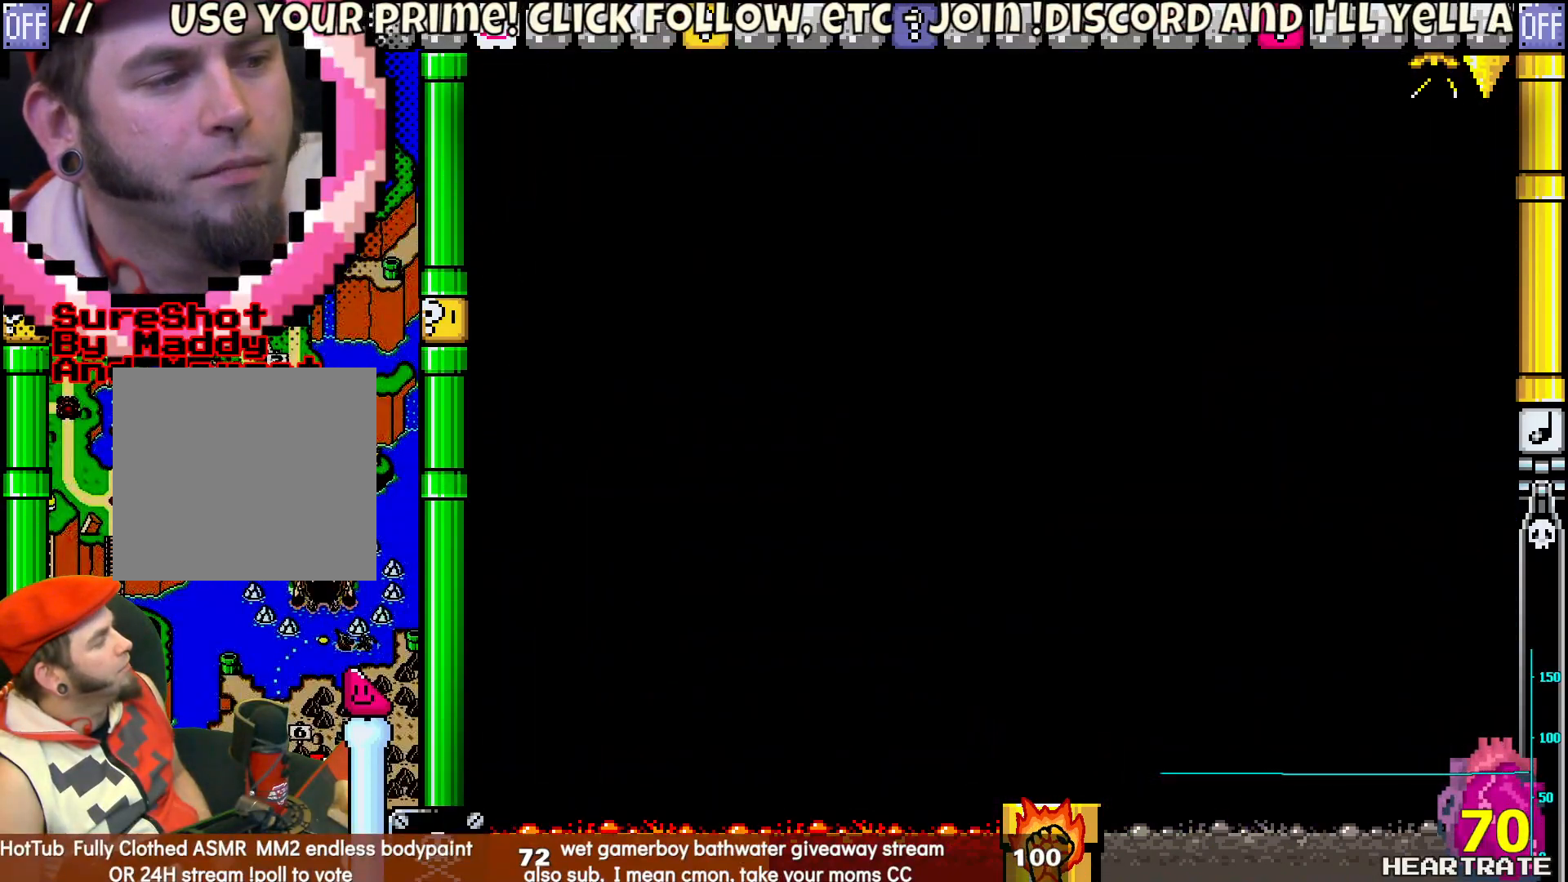
{"buttons": [], "left_stick": "center", "right_stick": "center", "events": [[33, "Y", "up"]]}
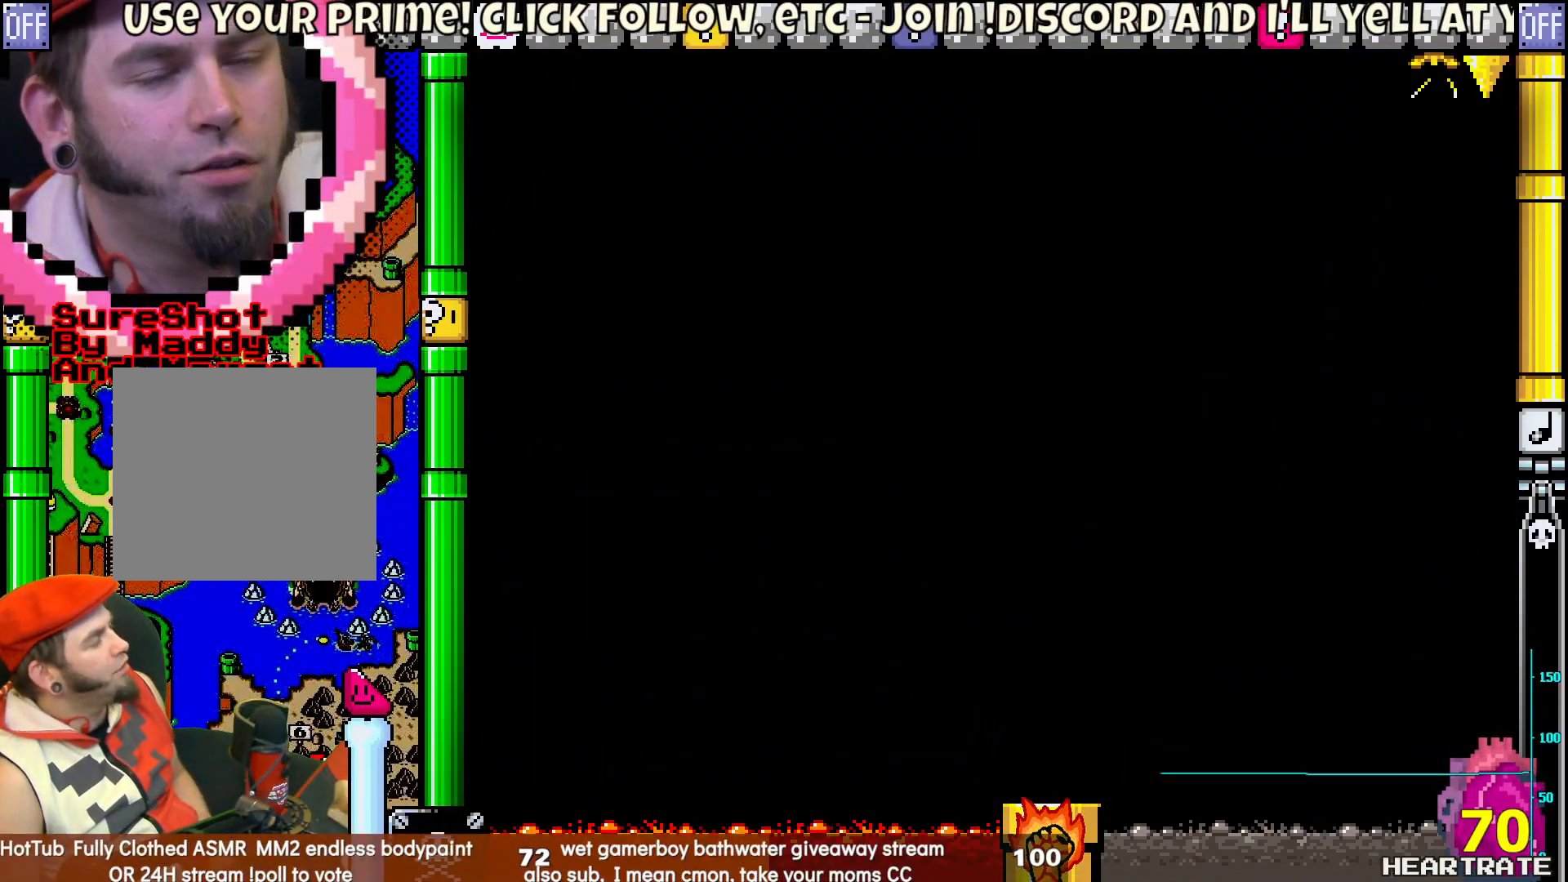
{"buttons": ["Y"], "left_stick": "center", "right_stick": "center", "events": [[167, "Y", "down"]]}
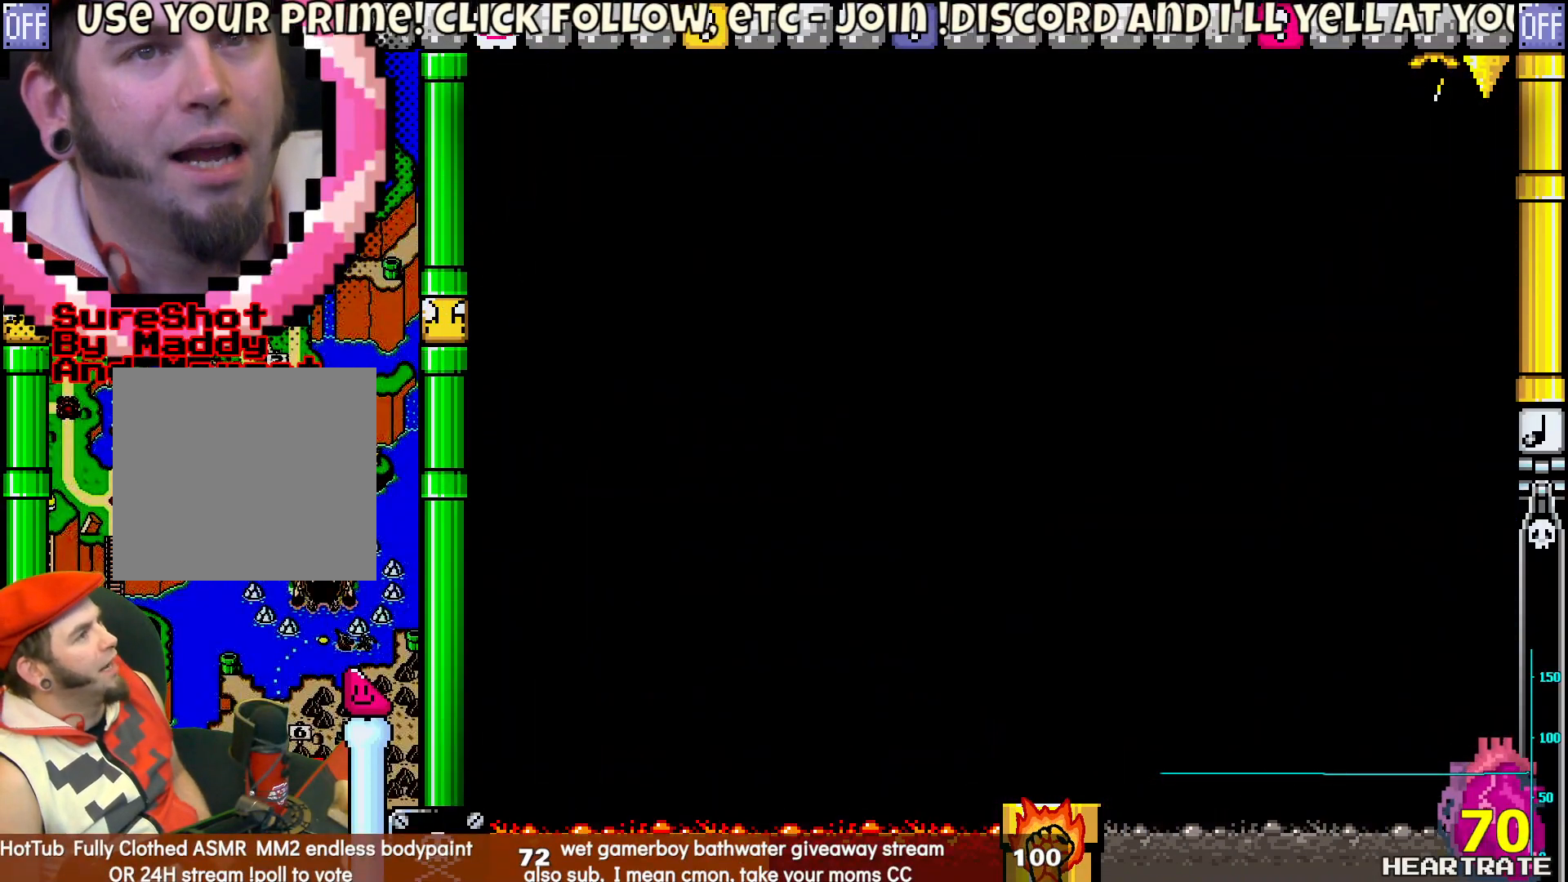
{"buttons": ["Y", "DPAD_LEFT"], "left_stick": "center", "right_stick": "center", "events": [[483, "DPAD_LEFT", "down"]]}
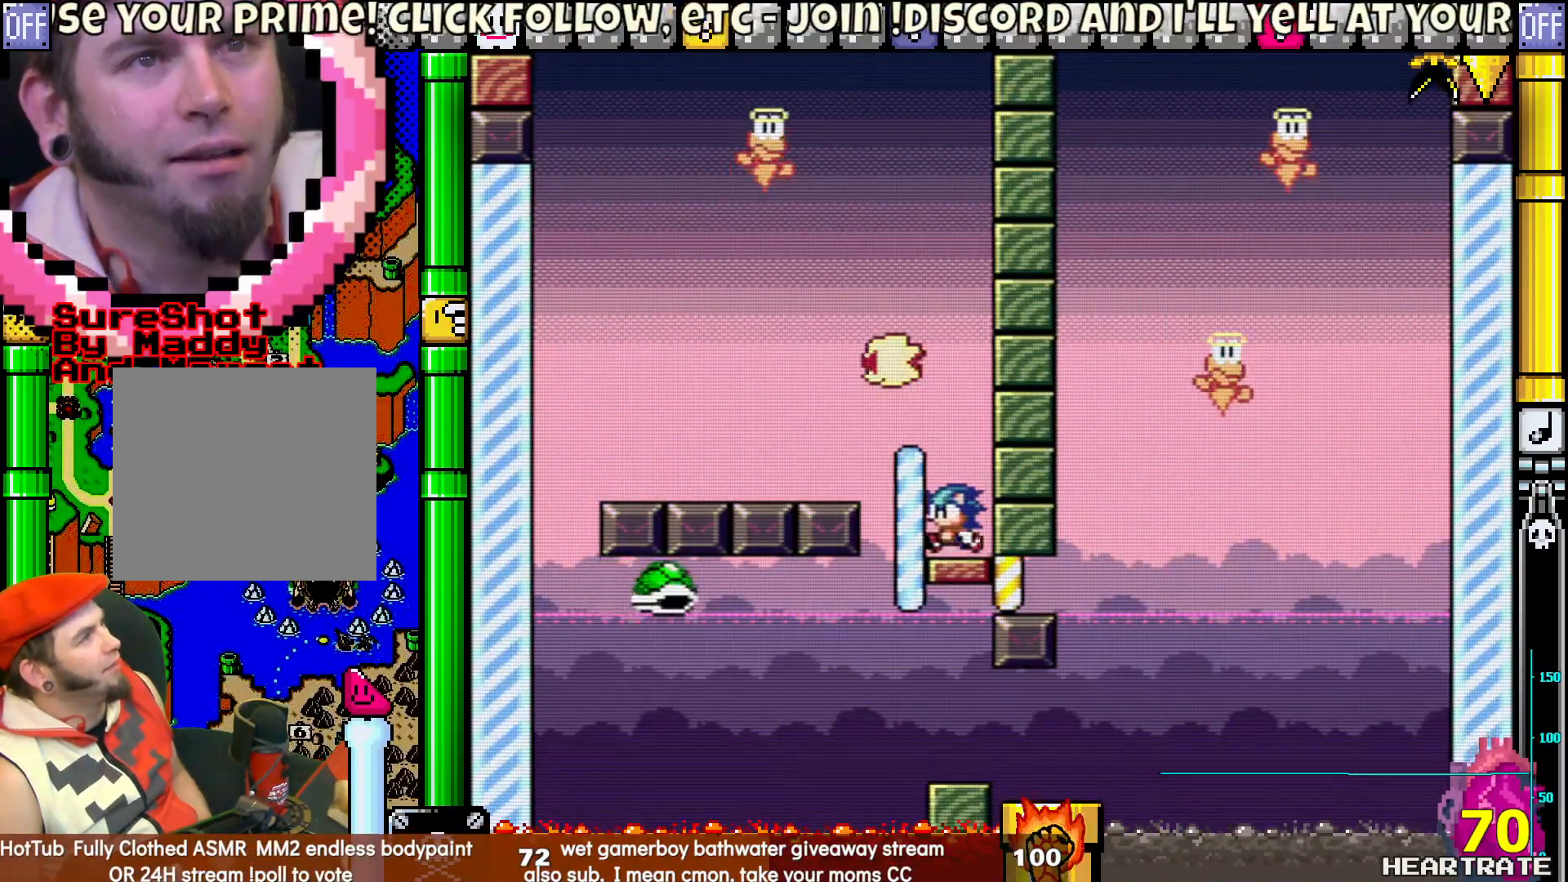
{"buttons": ["Y"], "left_stick": "center", "right_stick": "center", "events": [[167, "DPAD_LEFT", "up"]]}
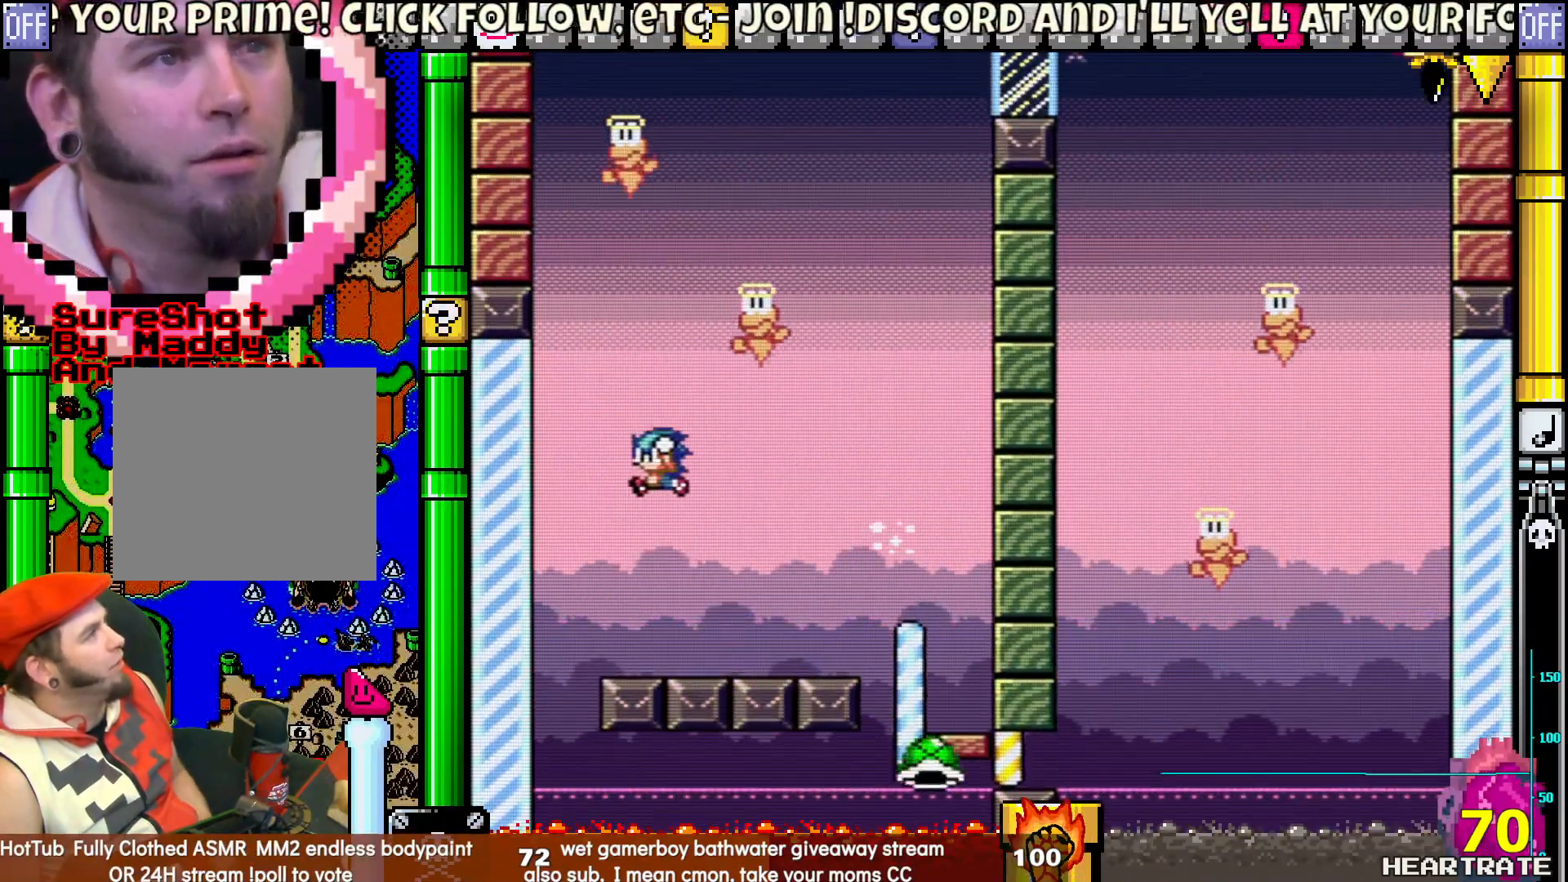
{"buttons": ["Y", "DPAD_RIGHT"], "left_stick": "center", "right_stick": "center", "events": [[450, "DPAD_RIGHT", "down"]]}
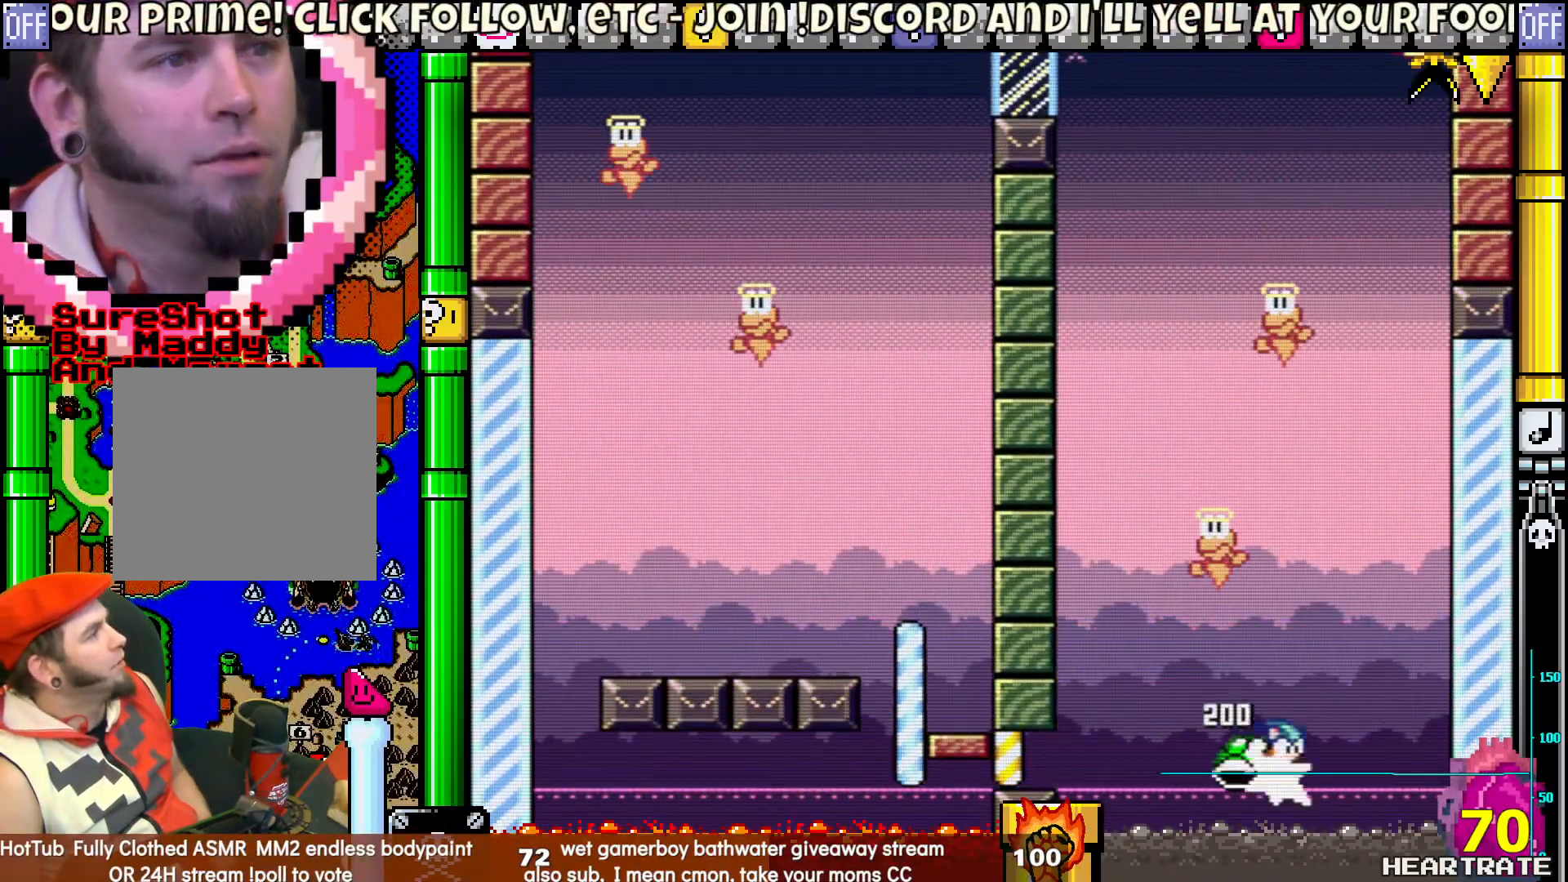
{"buttons": ["Y", "DPAD_LEFT"], "left_stick": "center", "right_stick": "center", "events": [[267, "DPAD_RIGHT", "up"], [367, "DPAD_LEFT", "down"]]}
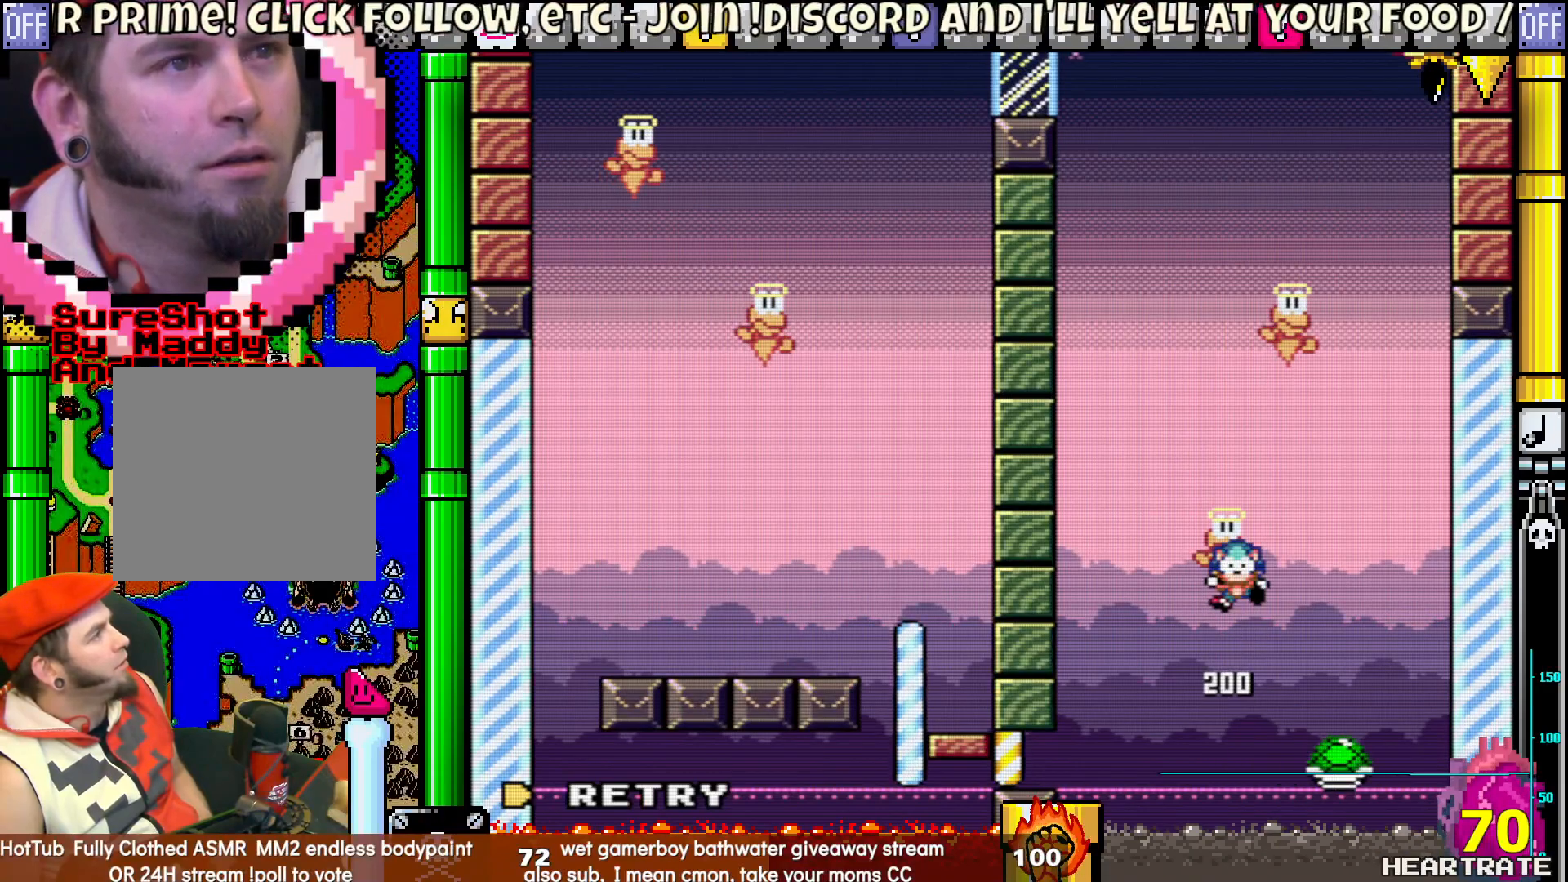
{"buttons": [], "left_stick": "center", "right_stick": "center", "events": [[33, "DPAD_LEFT", "up"], [167, "Y", "up"], [300, "A", "down"], [383, "A", "up"]]}
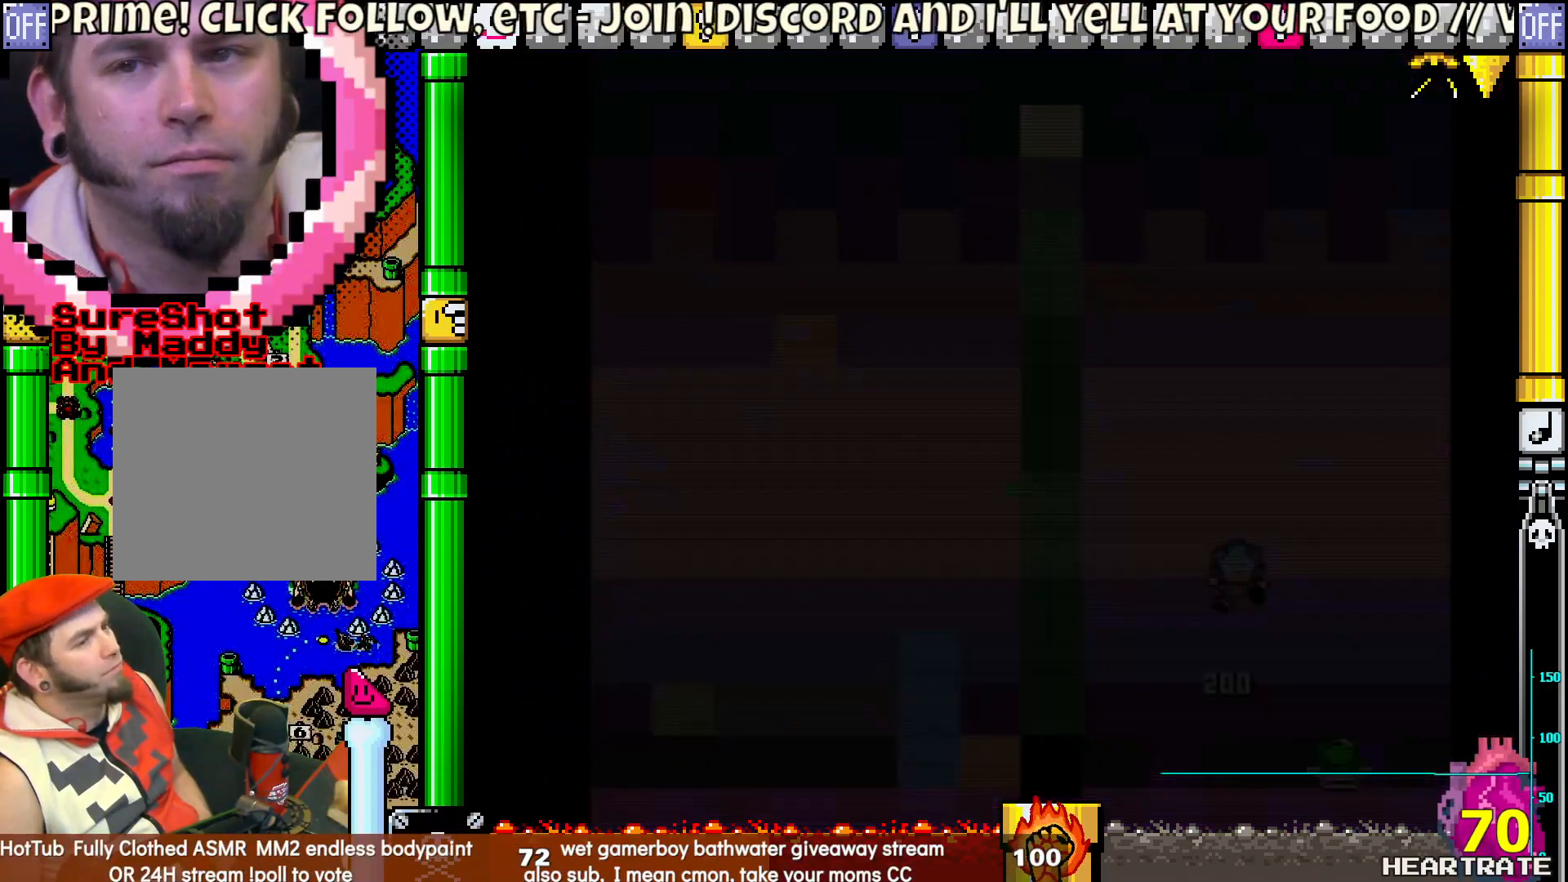
{"buttons": ["Y"], "left_stick": "center", "right_stick": "center", "events": [[33, "Y", "down"]]}
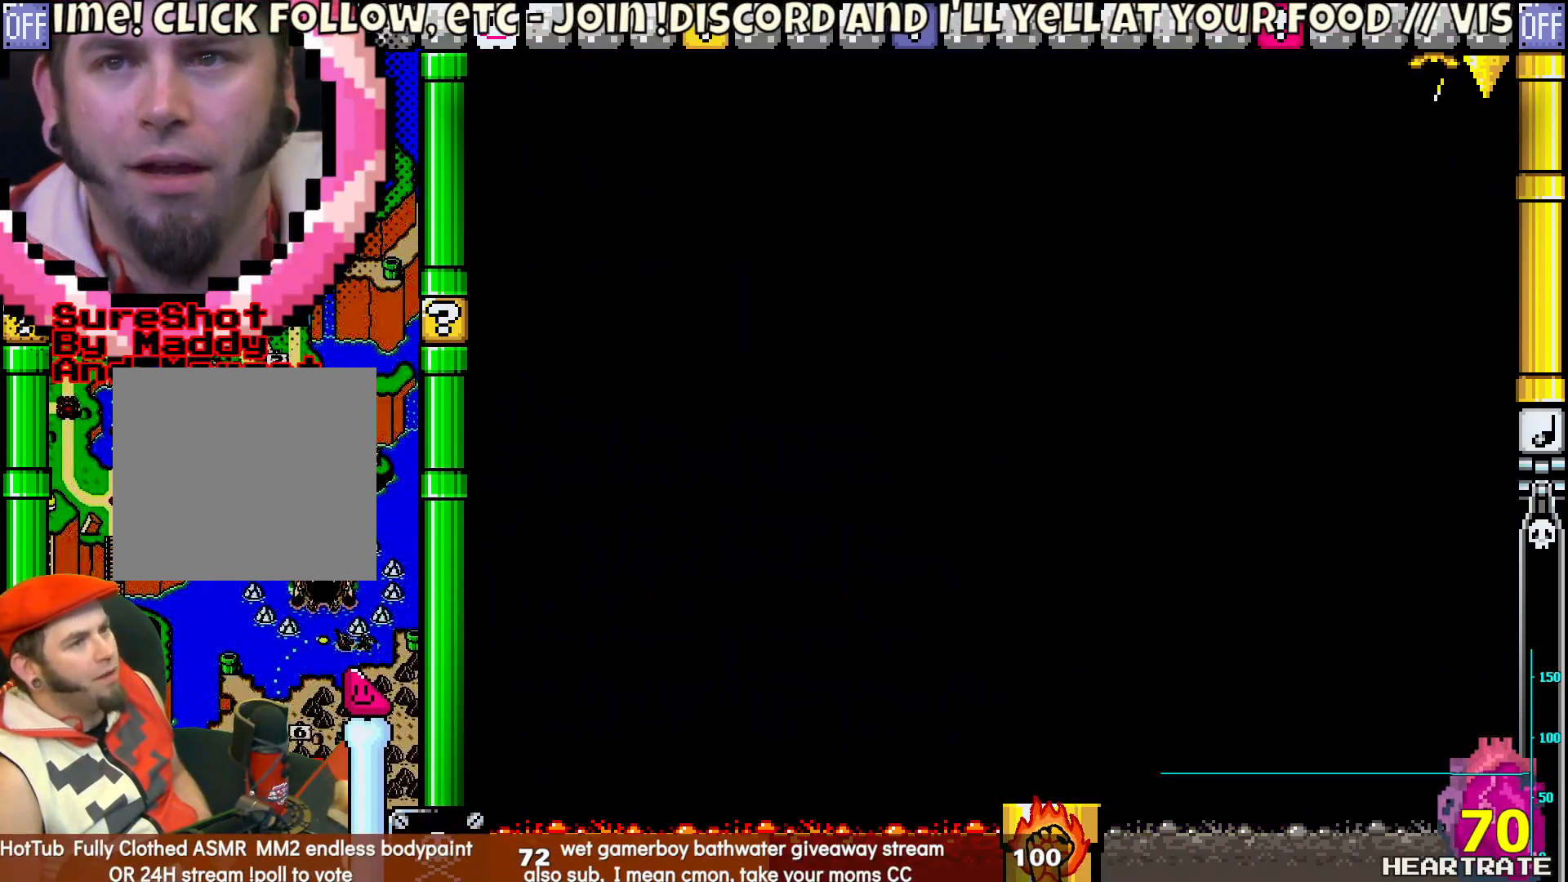
{"buttons": ["Y"], "left_stick": "center", "right_stick": "center", "events": []}
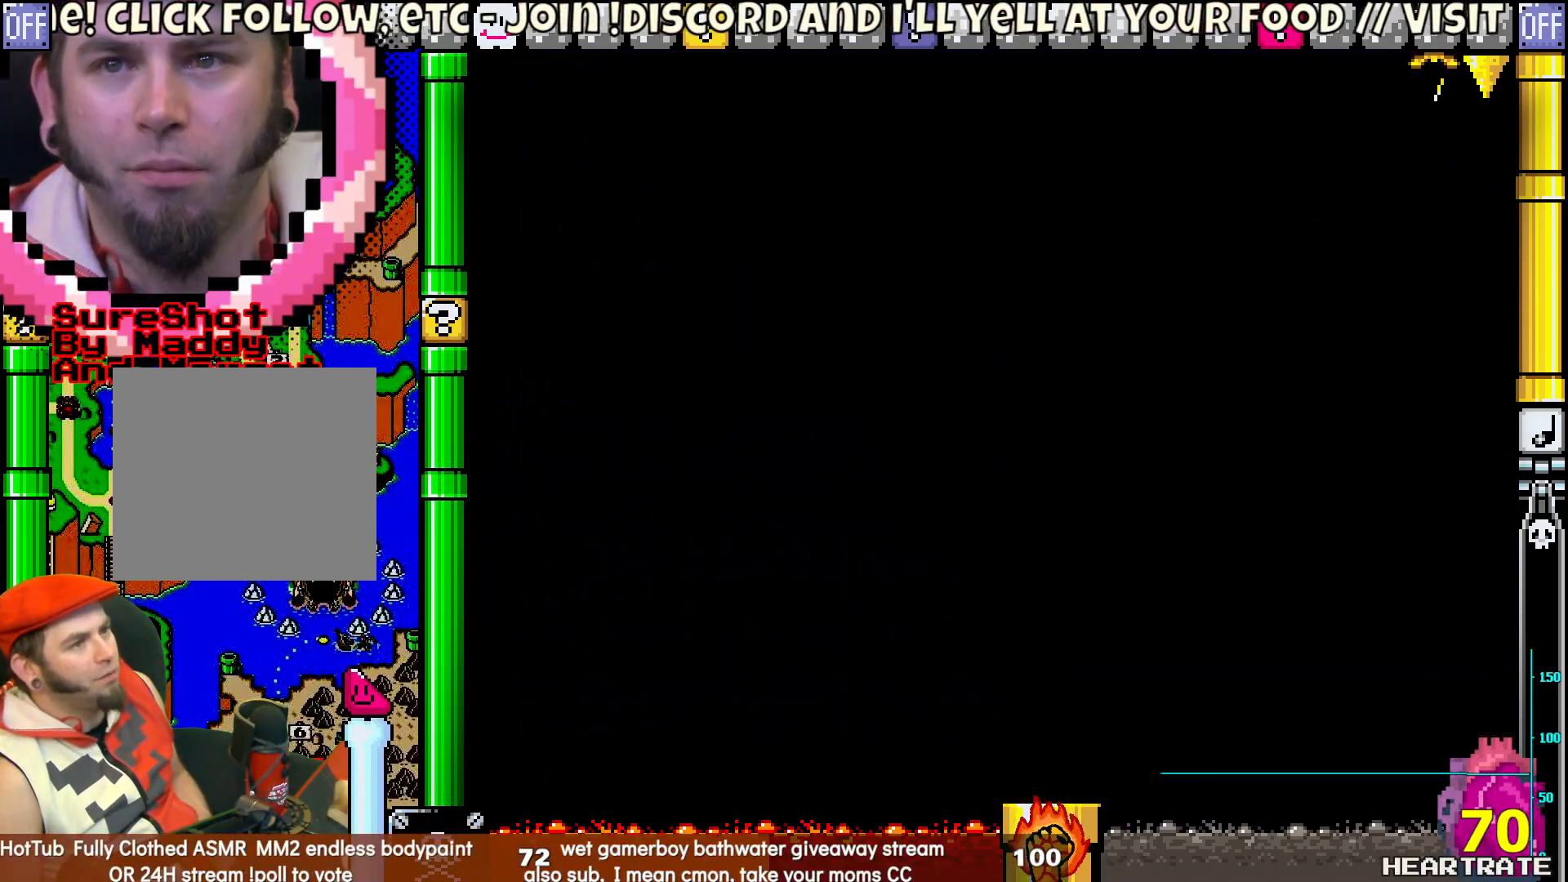
{"buttons": ["Y"], "left_stick": "center", "right_stick": "center", "events": []}
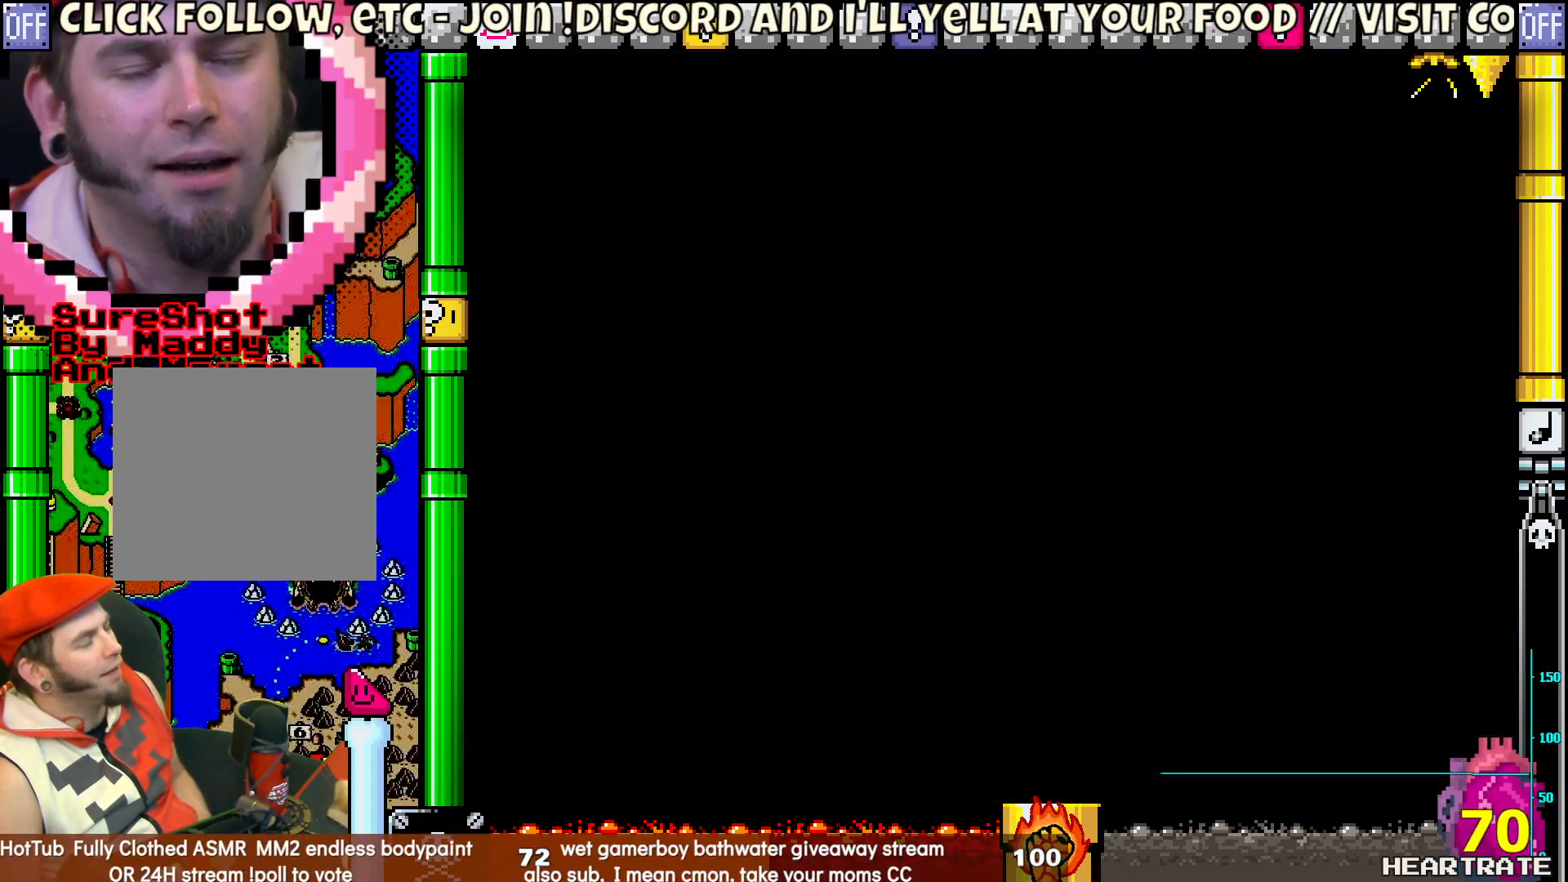
{"buttons": ["Y"], "left_stick": "center", "right_stick": "center", "events": []}
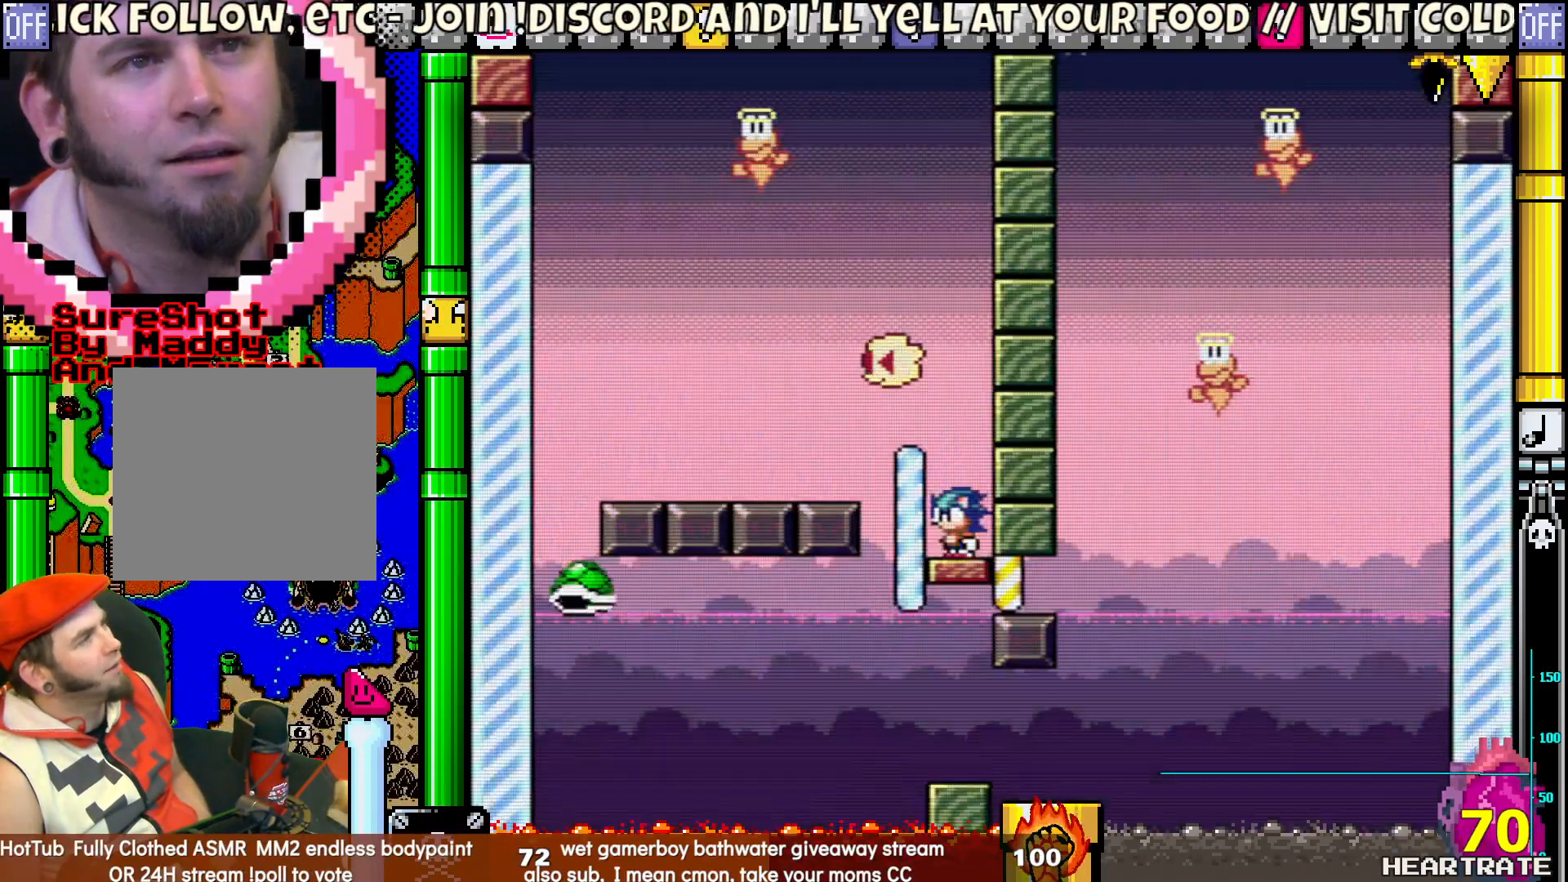
{"buttons": ["Y"], "left_stick": "center", "right_stick": "center", "events": [[117, "DPAD_LEFT", "down"], [250, "DPAD_LEFT", "up"]]}